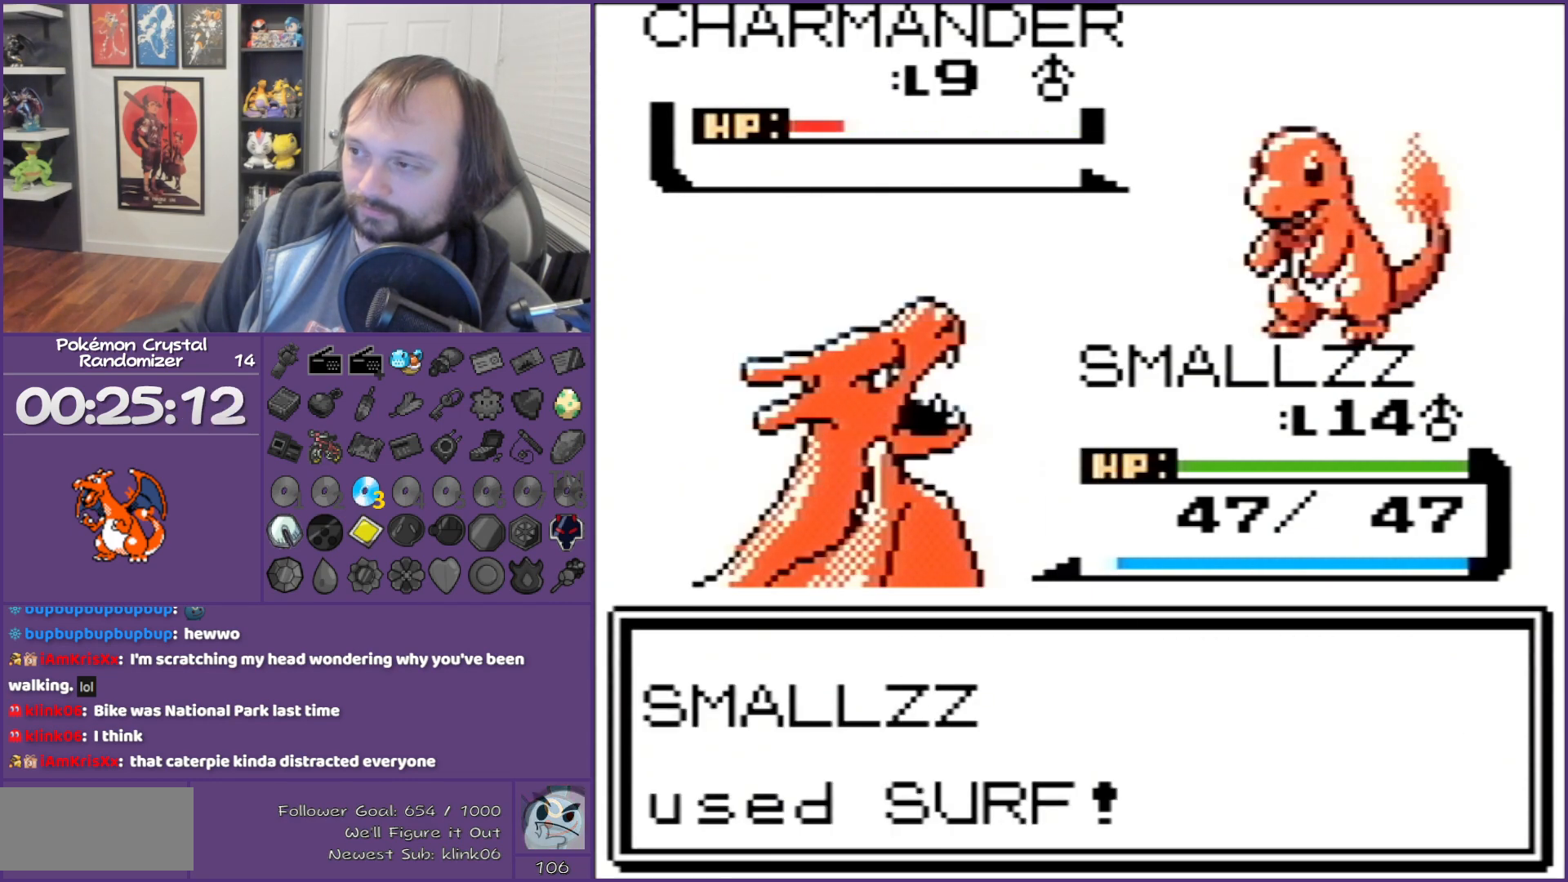
Gameplay with a controller (Nintendo layout); each line is a JSON object with the inputs held at the frame after it. "events" lists button and stick changes between this image and that frame as [ms after this image, input, new state], when the widget could be followed in between. Not read: L3 R3.
{"buttons": ["B"], "events": []}
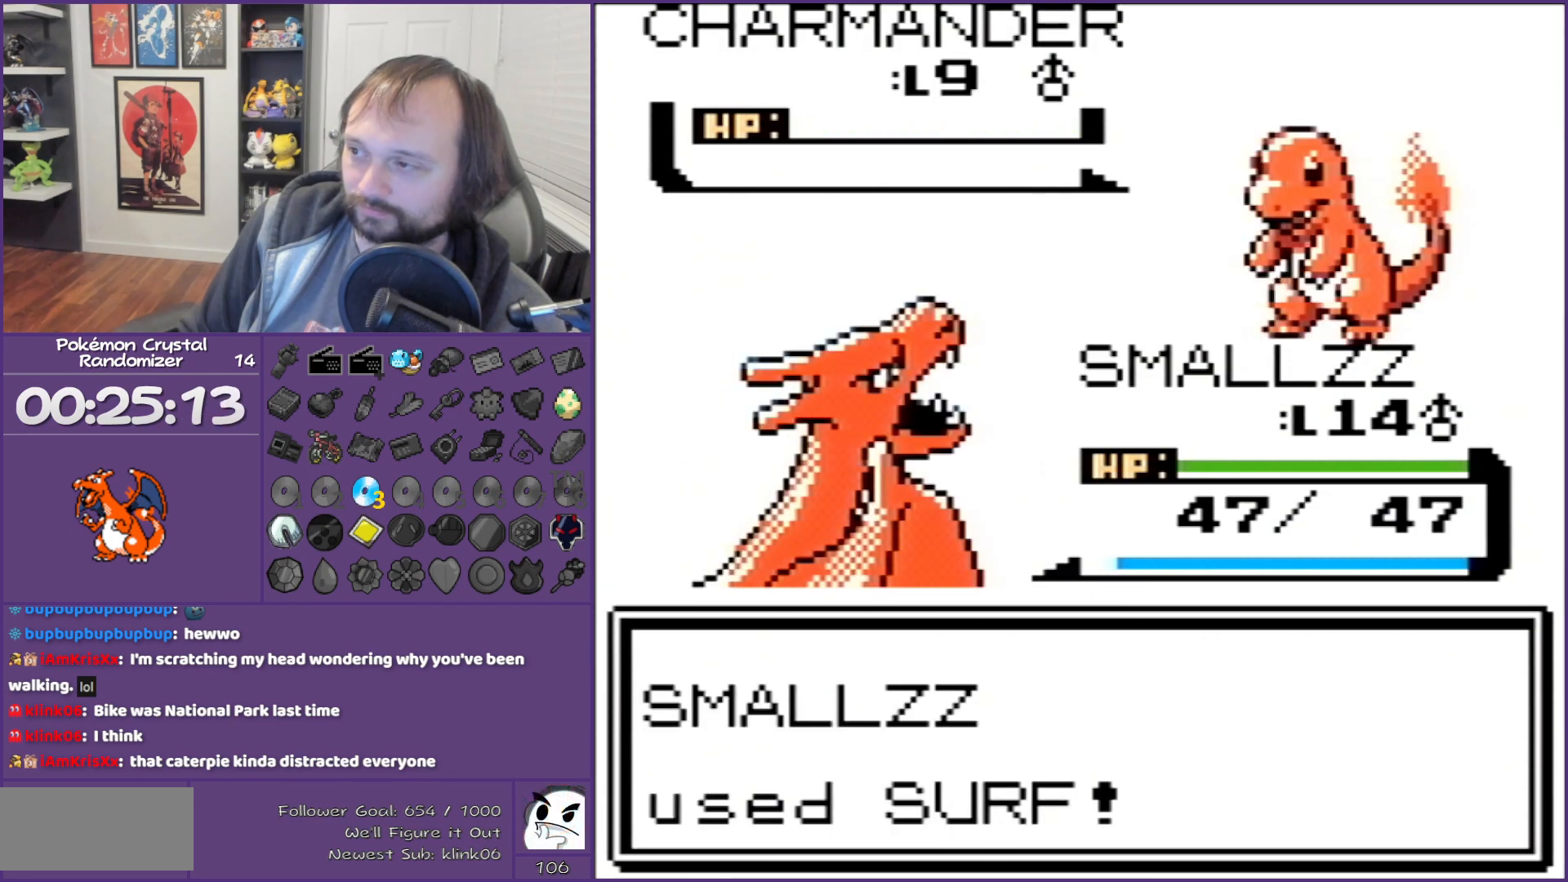
{"buttons": ["B"], "events": []}
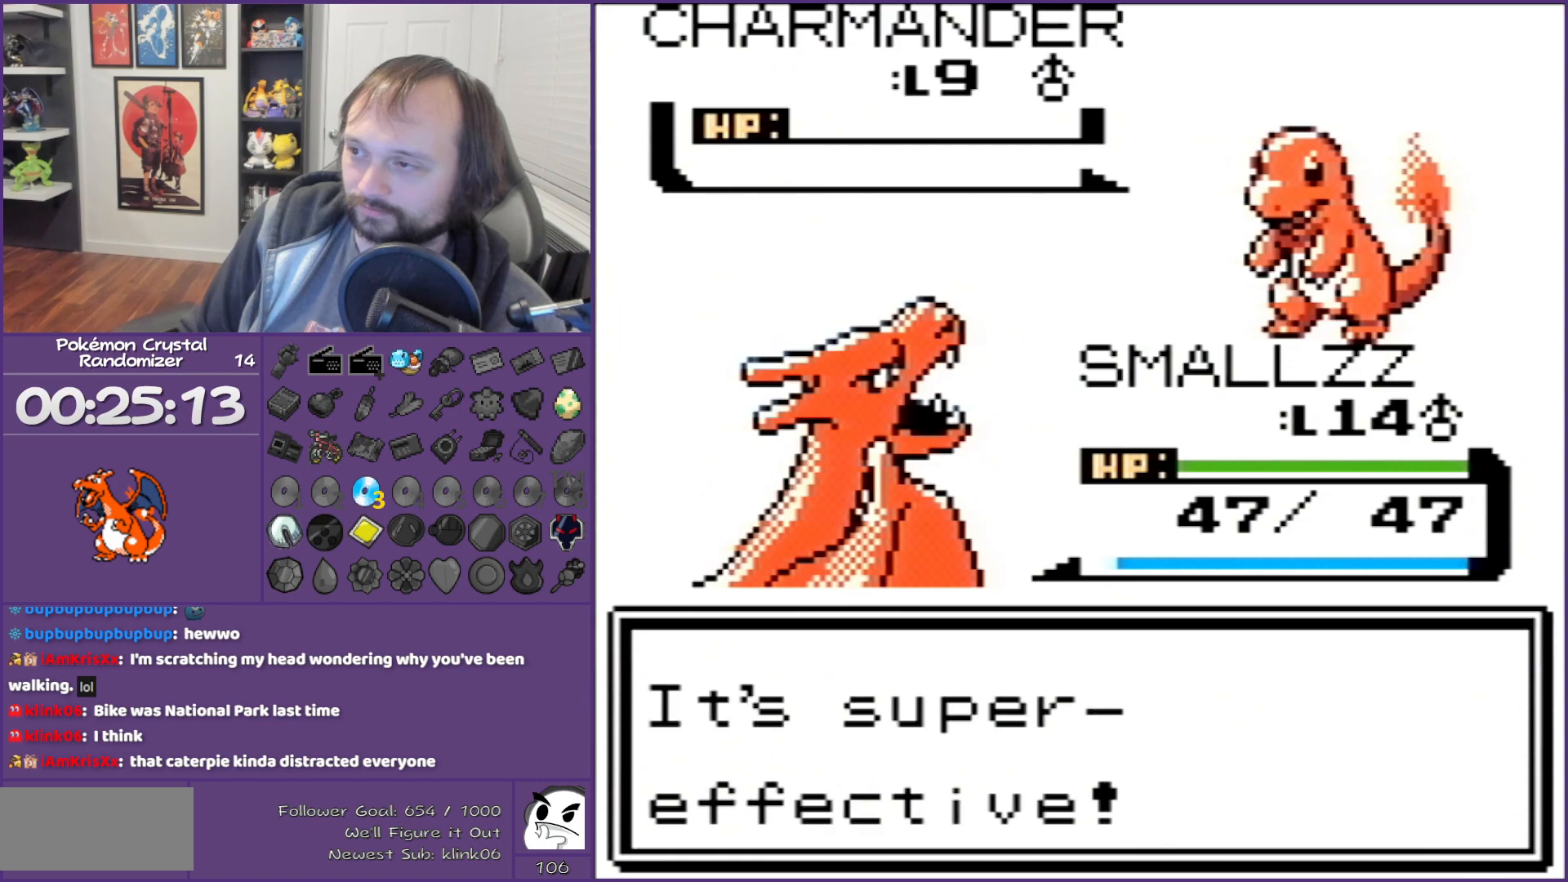
{"buttons": ["B"], "events": []}
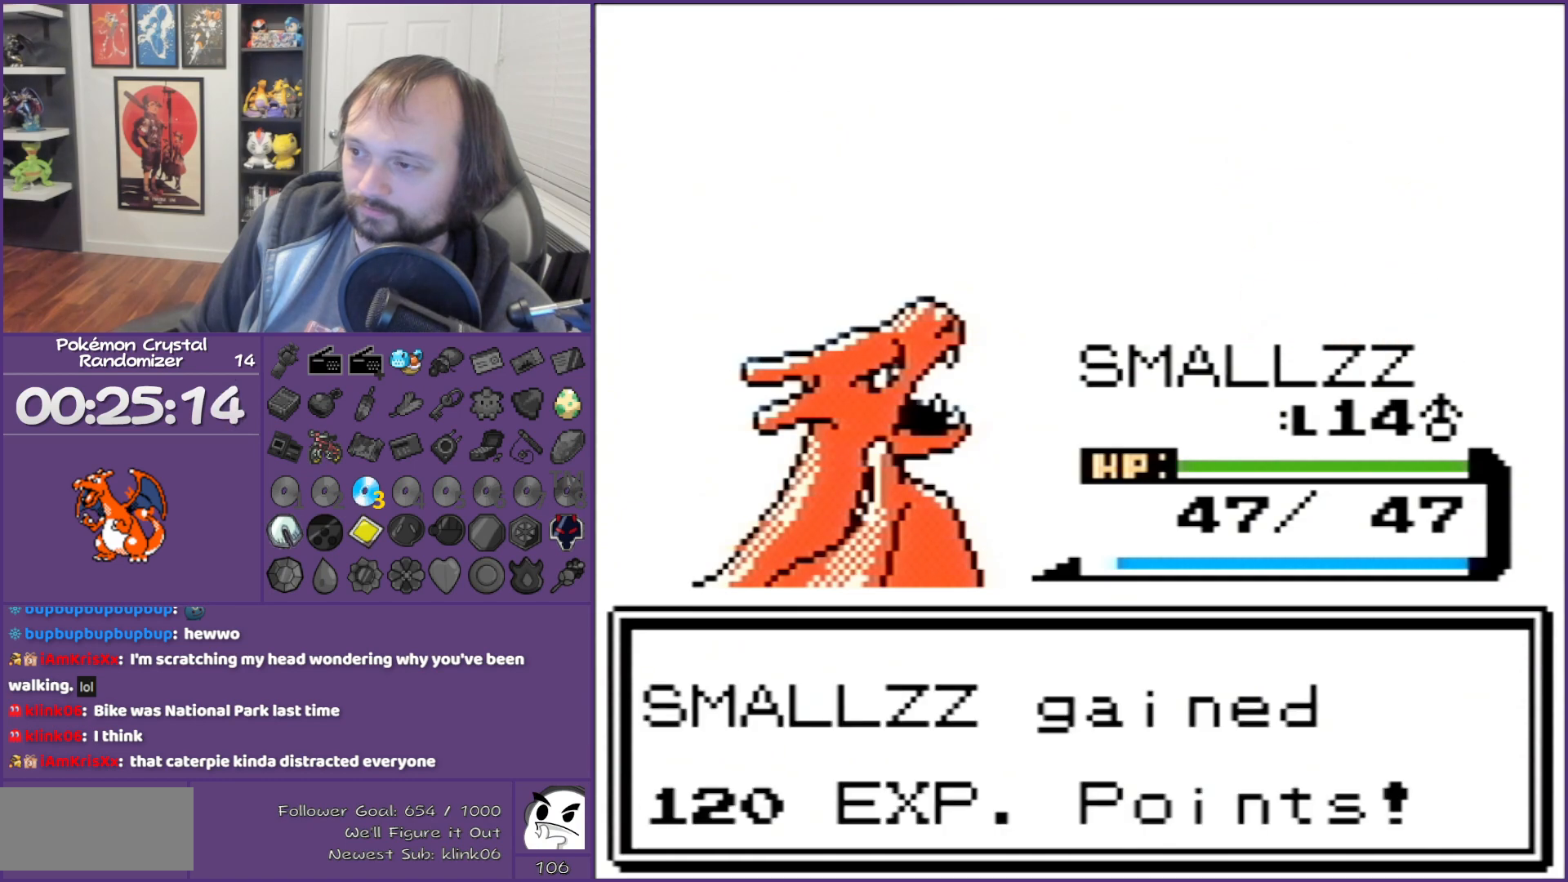
{"buttons": ["B"], "events": []}
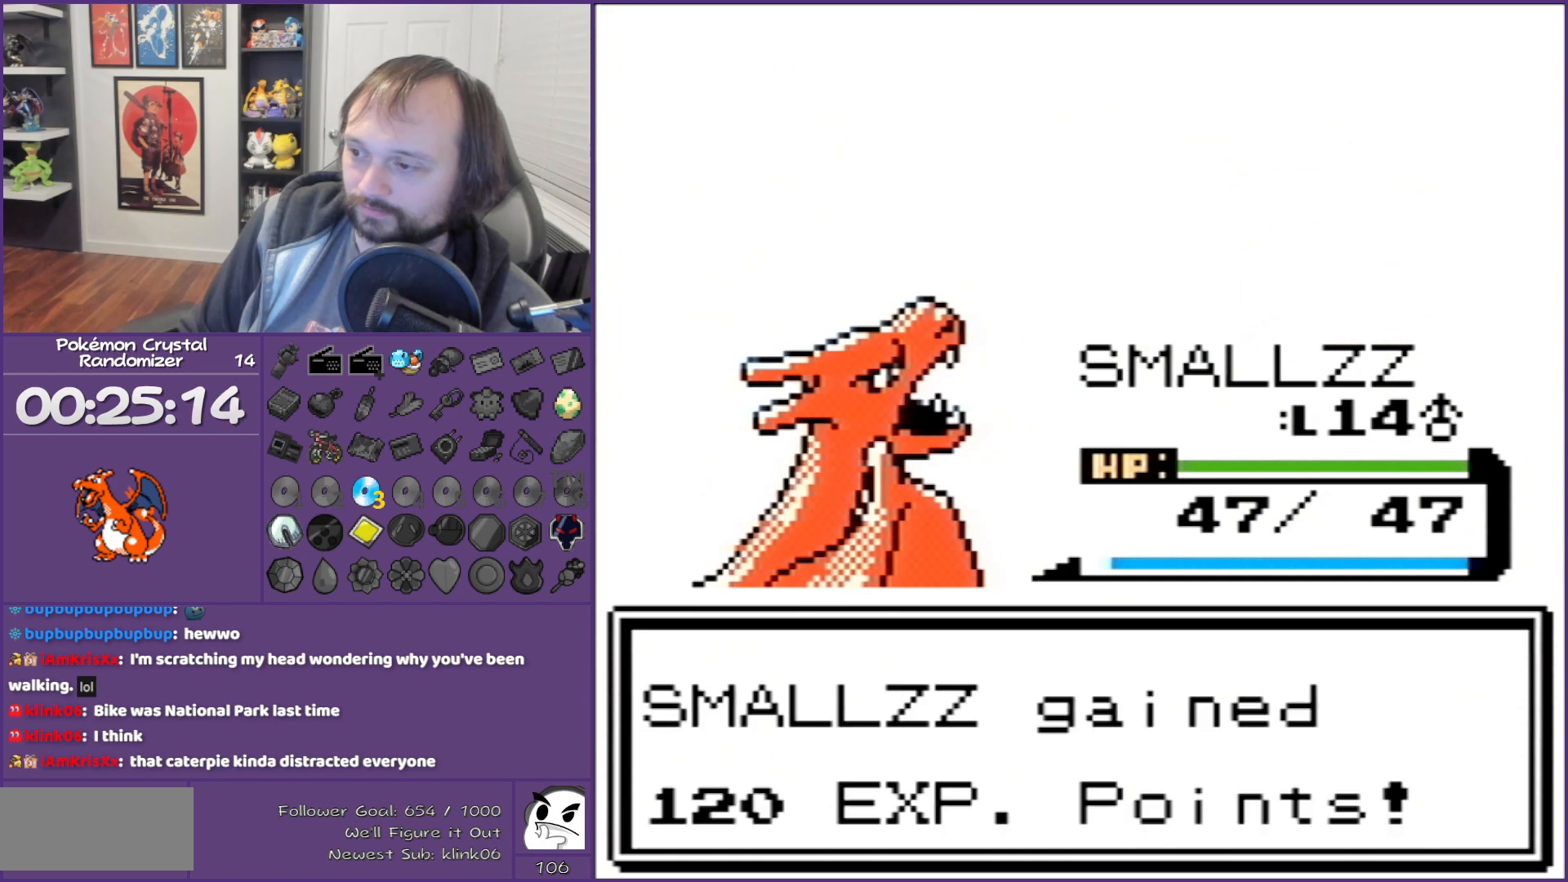
{"buttons": ["B"], "events": []}
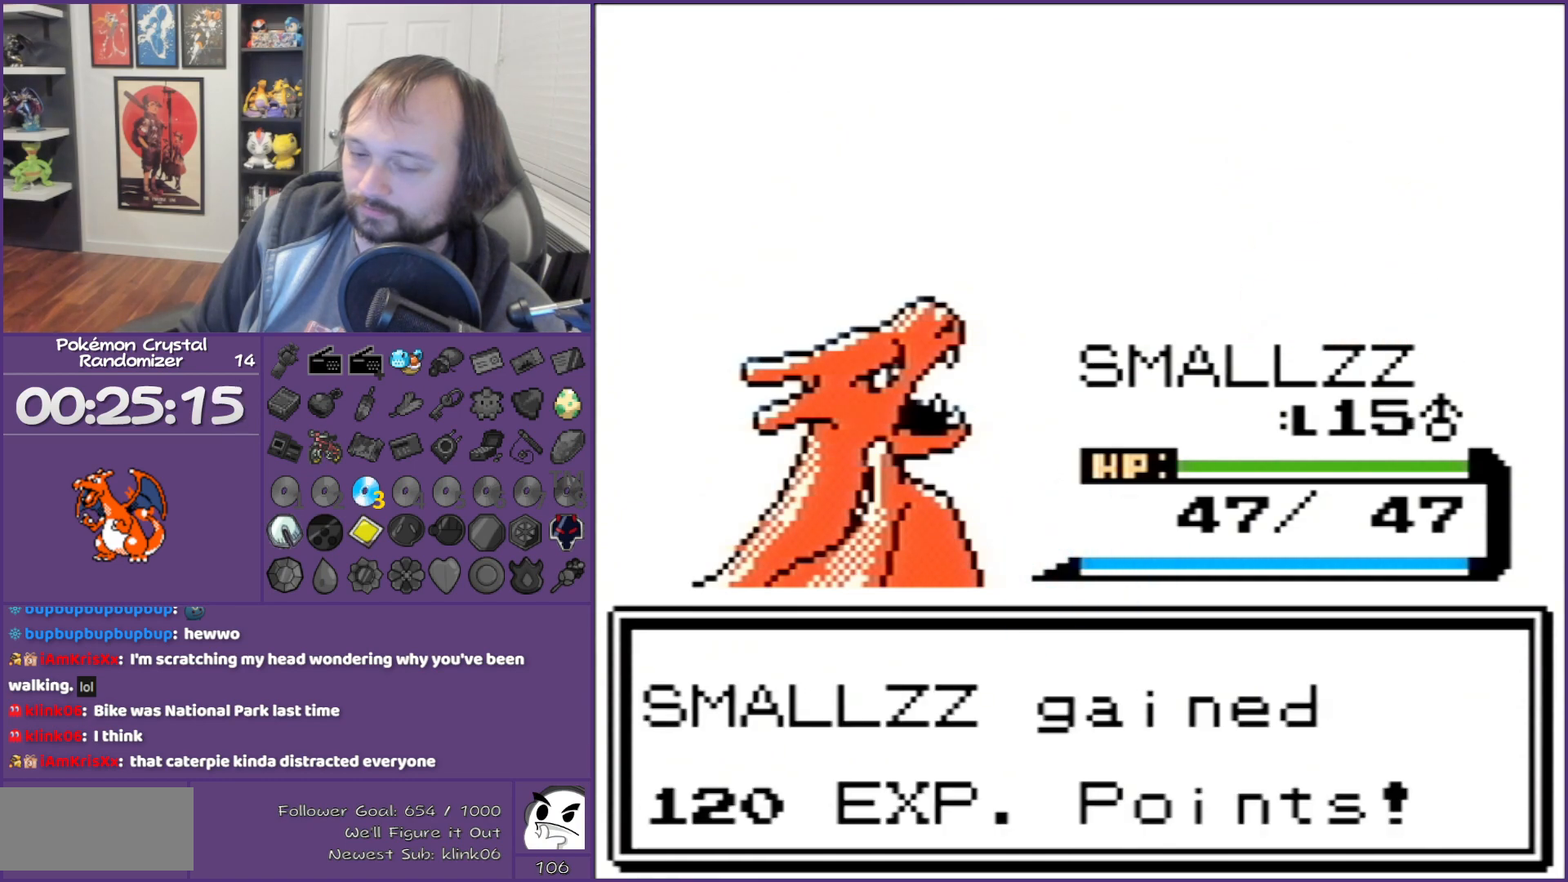
{"buttons": ["B"], "events": []}
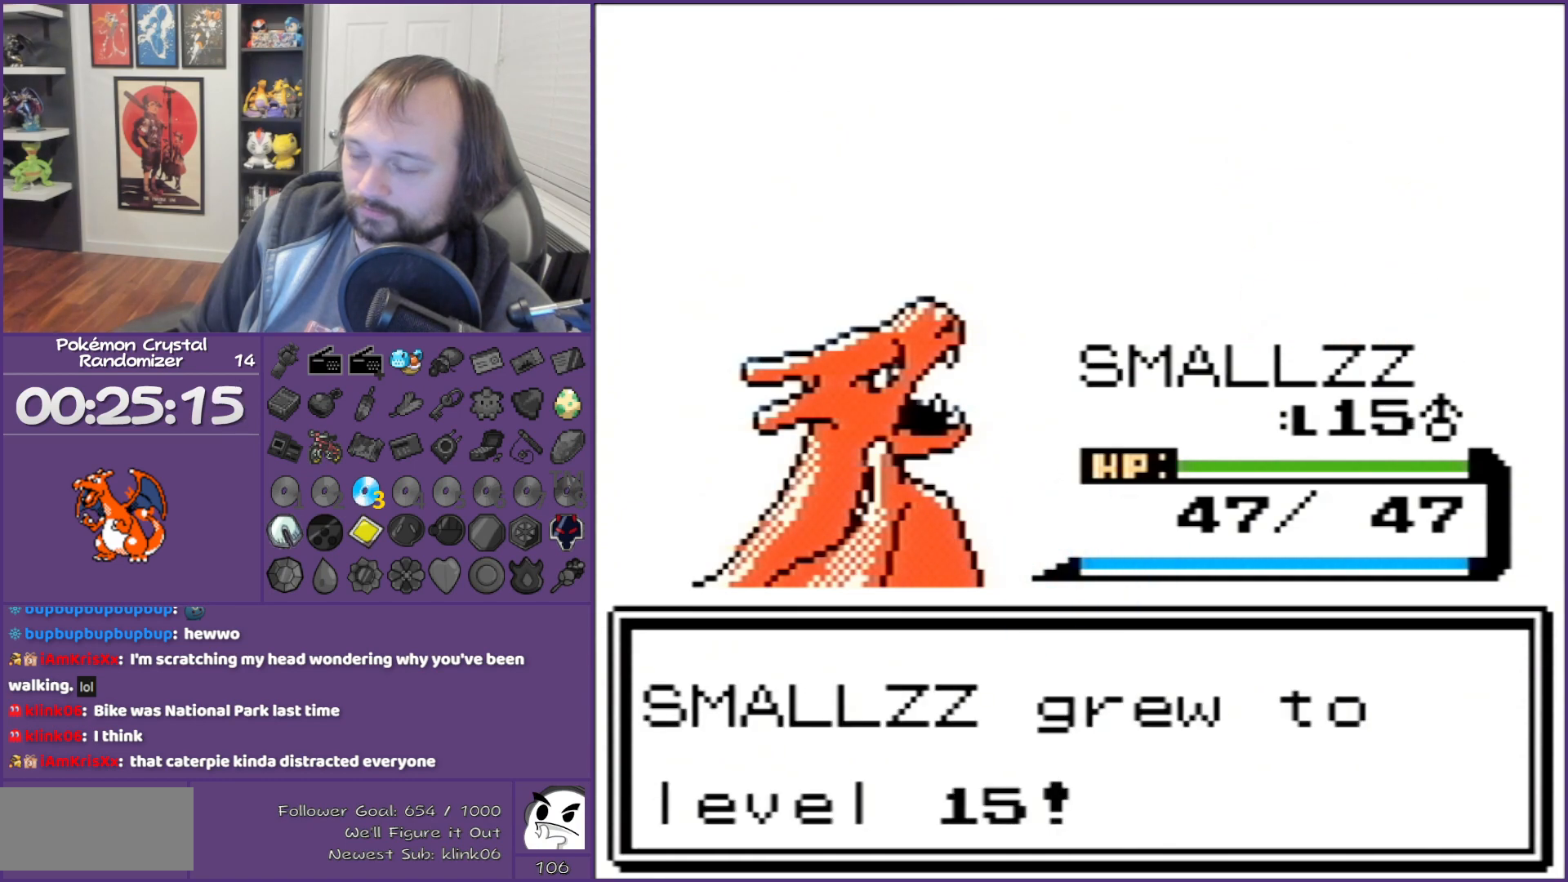
{"buttons": ["B"], "events": []}
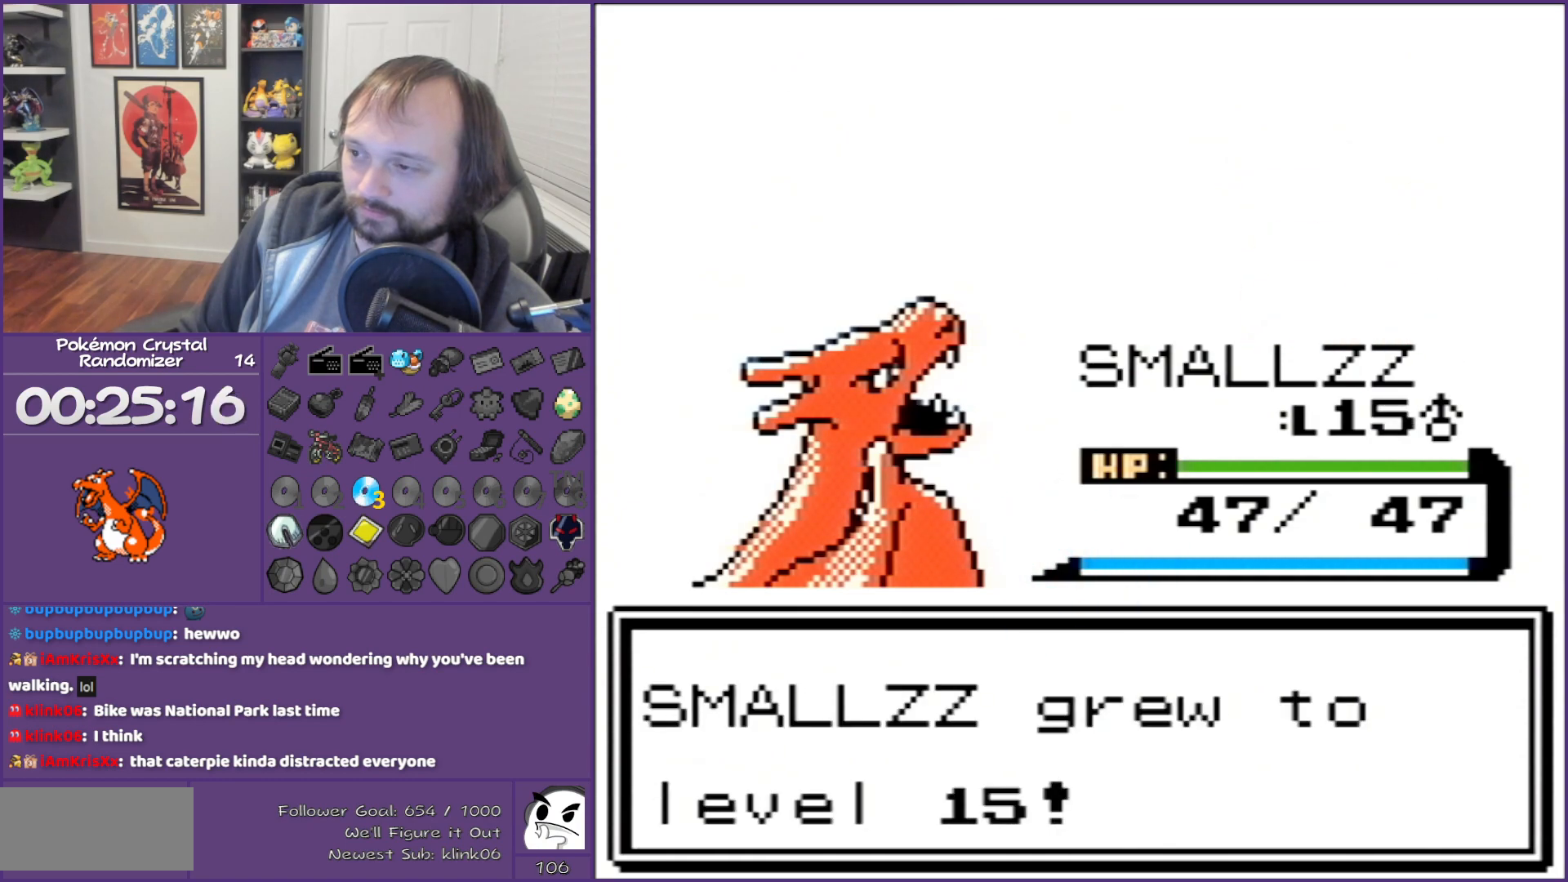
{"buttons": ["B"], "events": []}
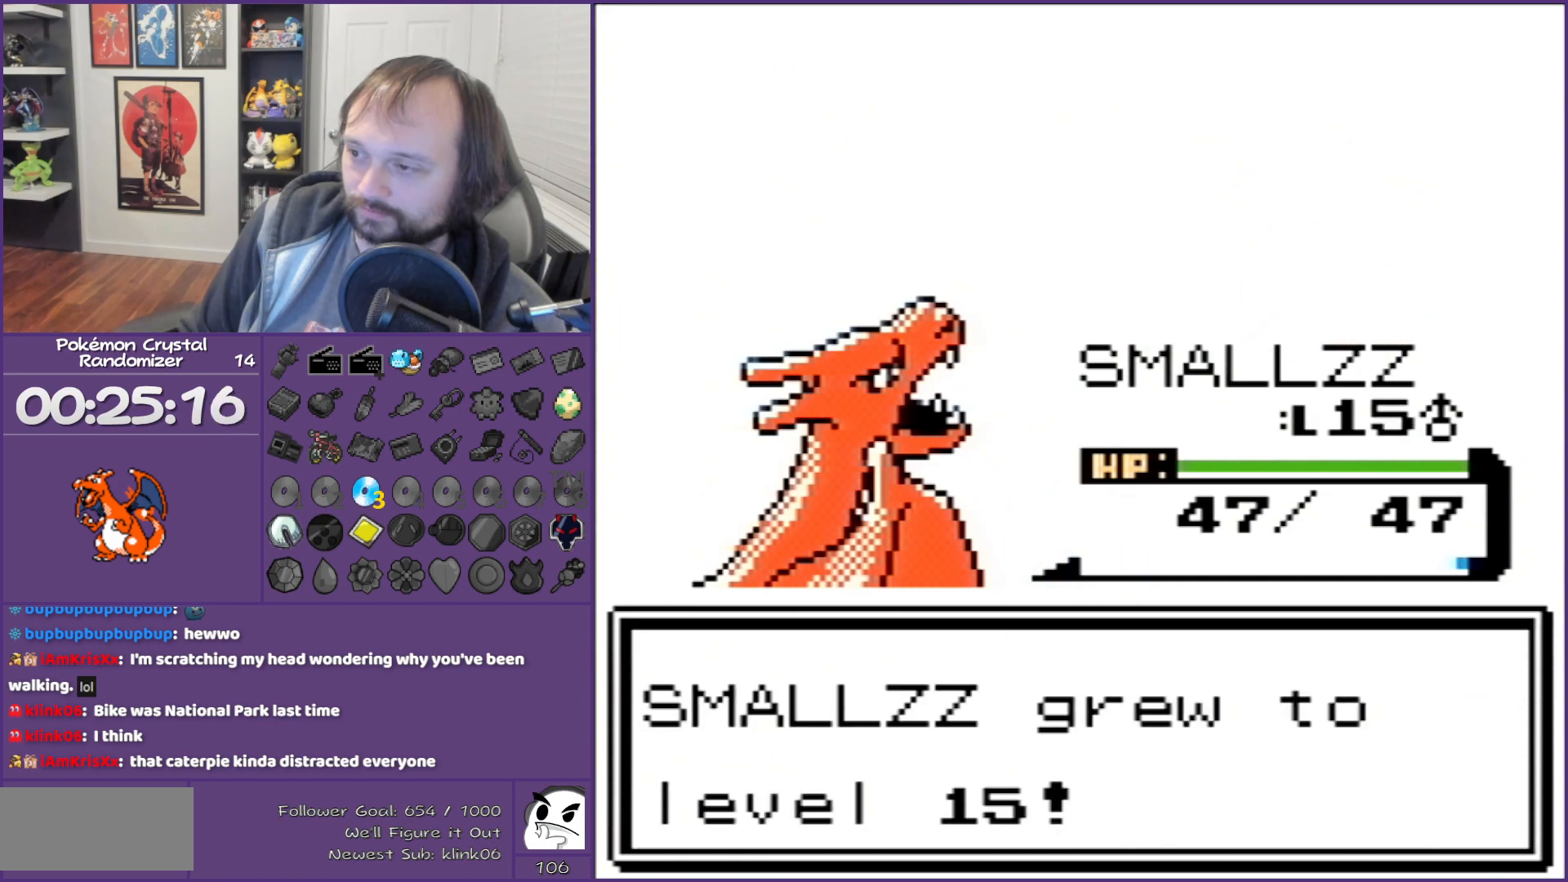
{"buttons": ["B"], "events": []}
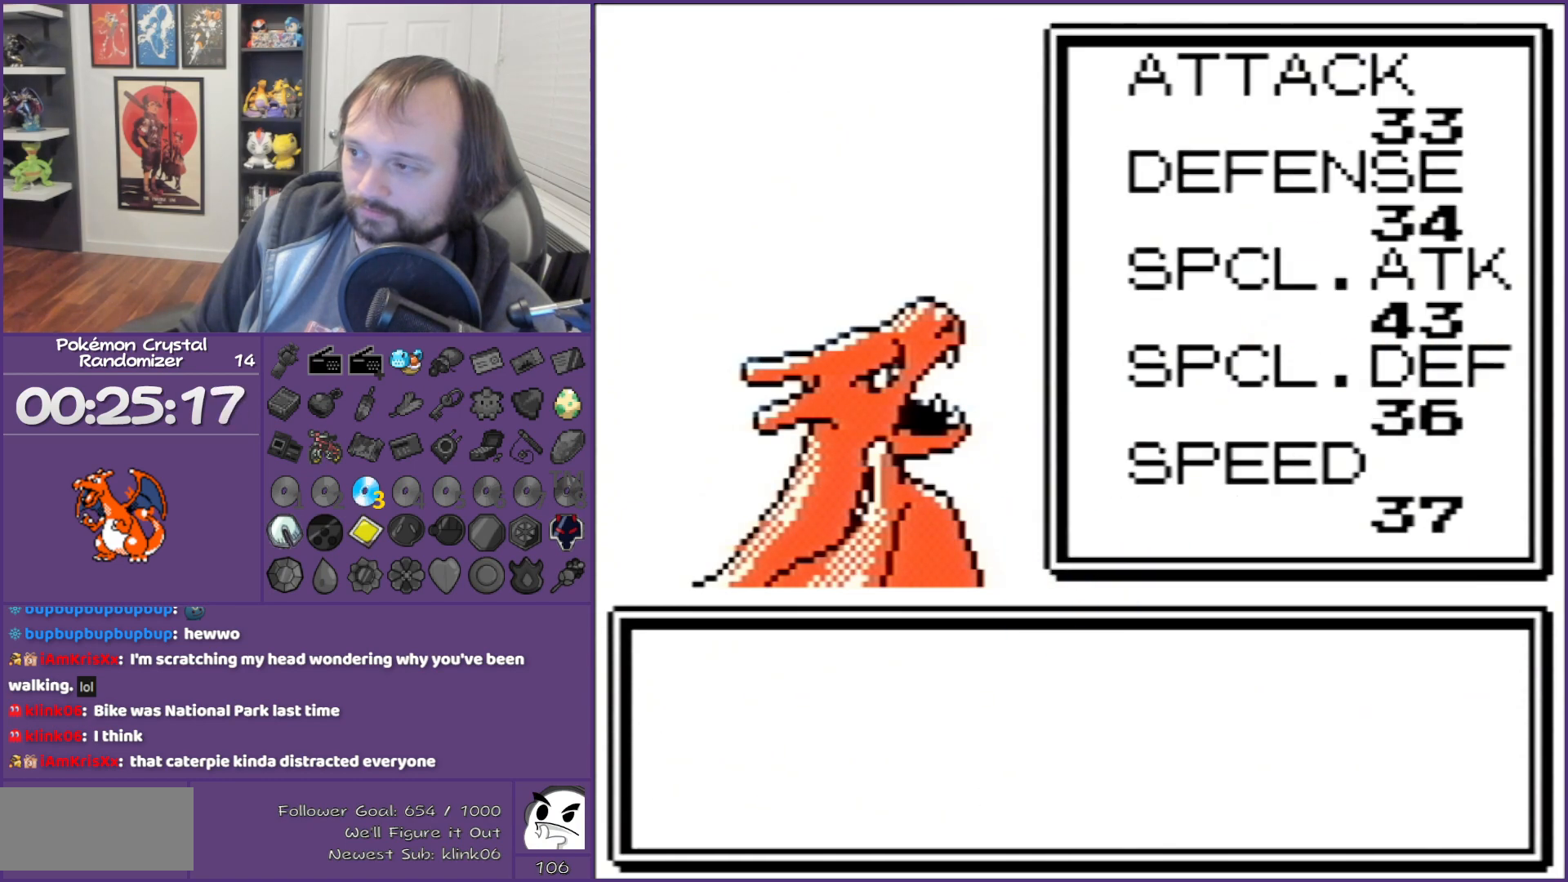
{"buttons": ["B"], "events": []}
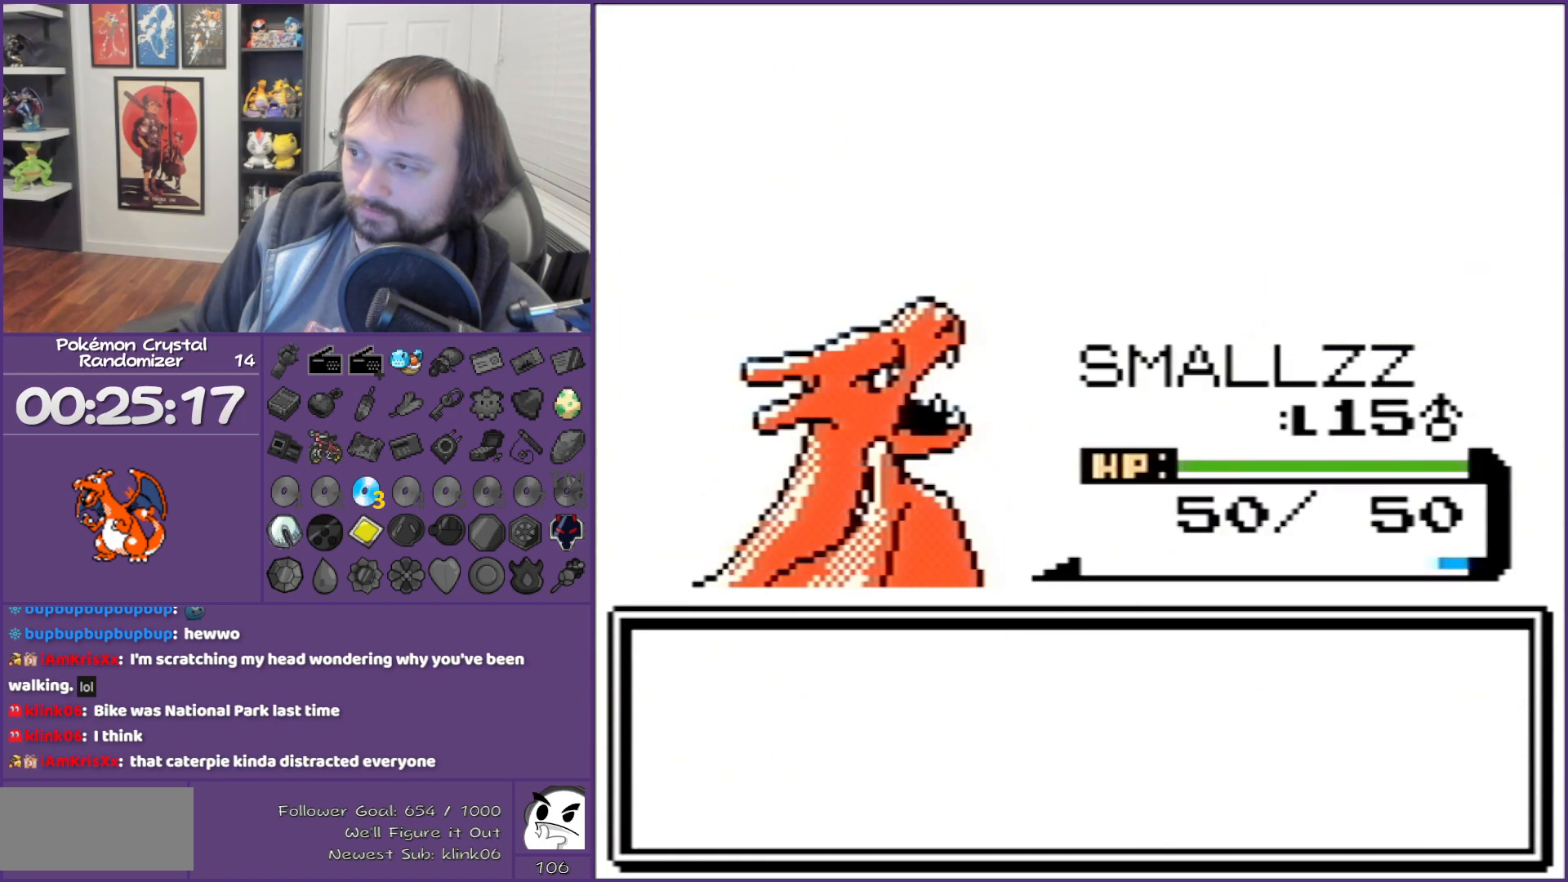
{"buttons": ["B"], "events": []}
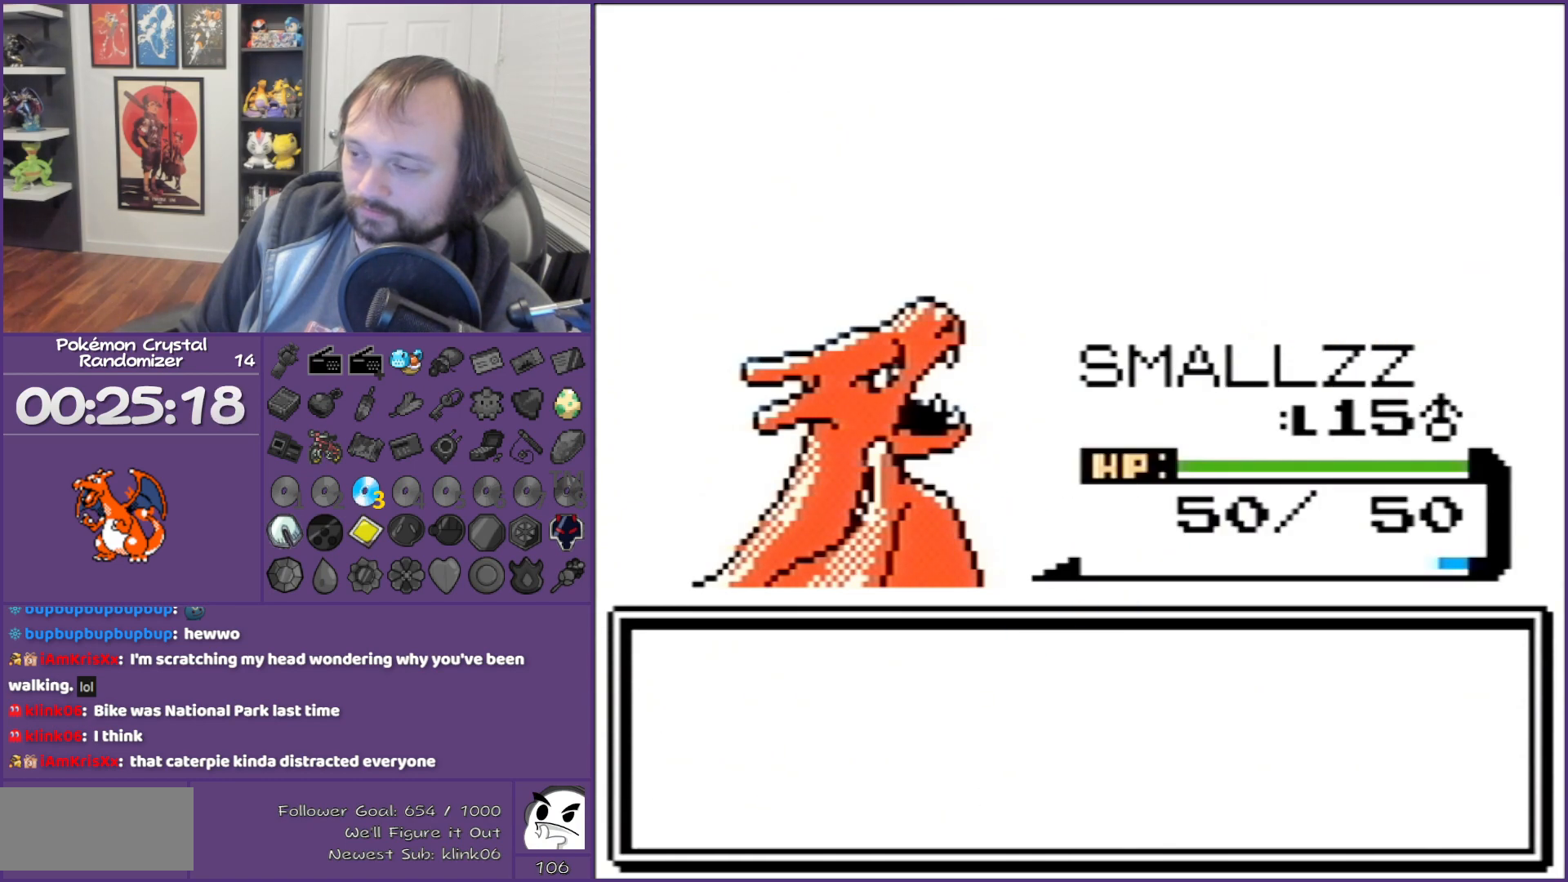
{"buttons": ["B"], "events": []}
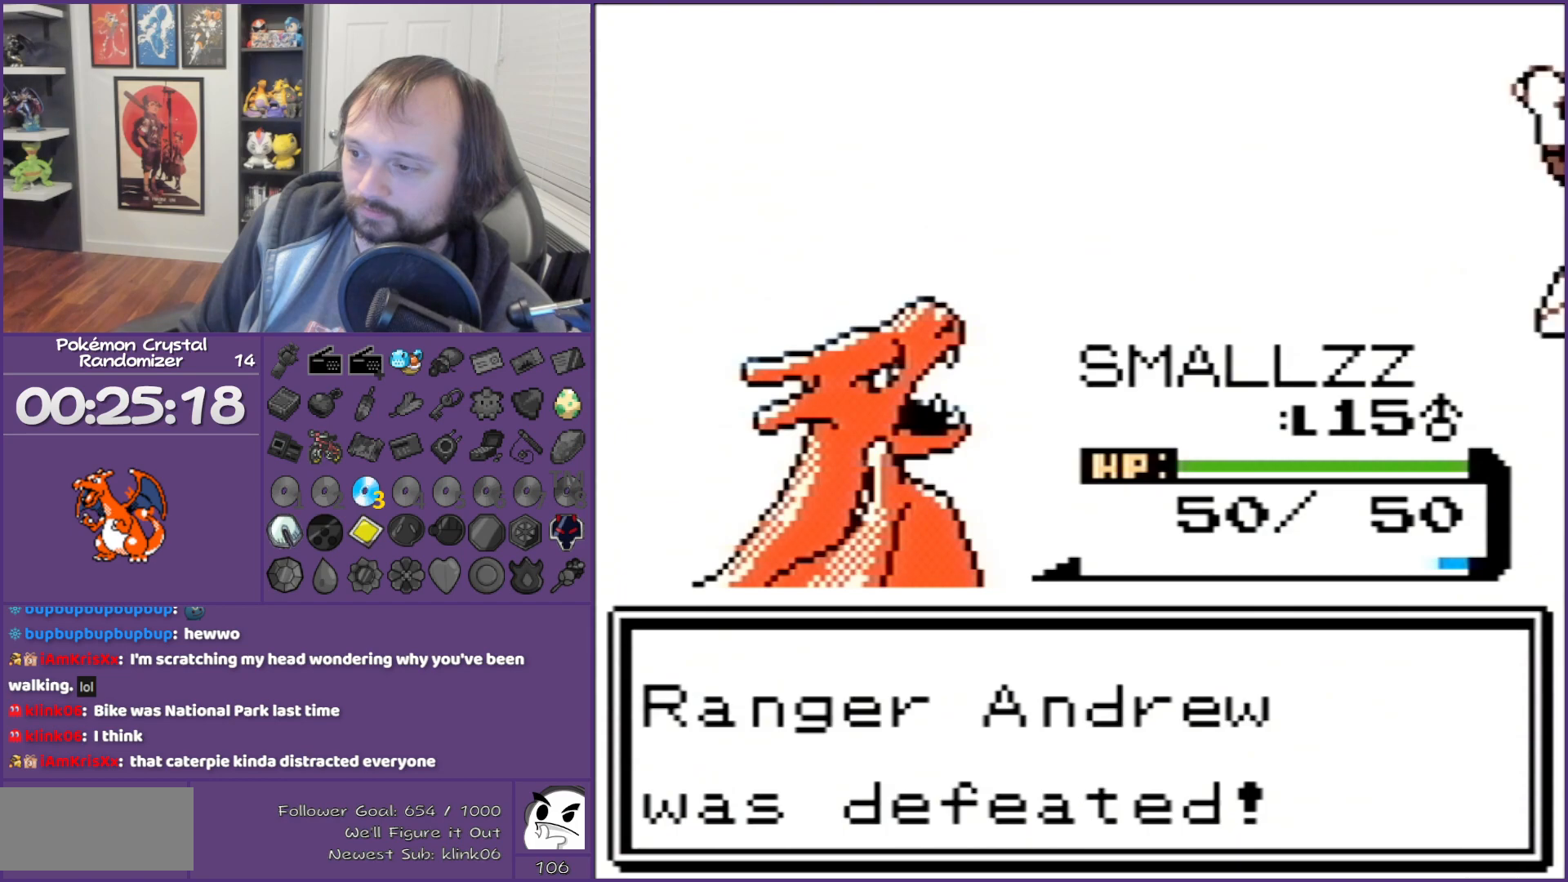
{"buttons": ["B"], "events": []}
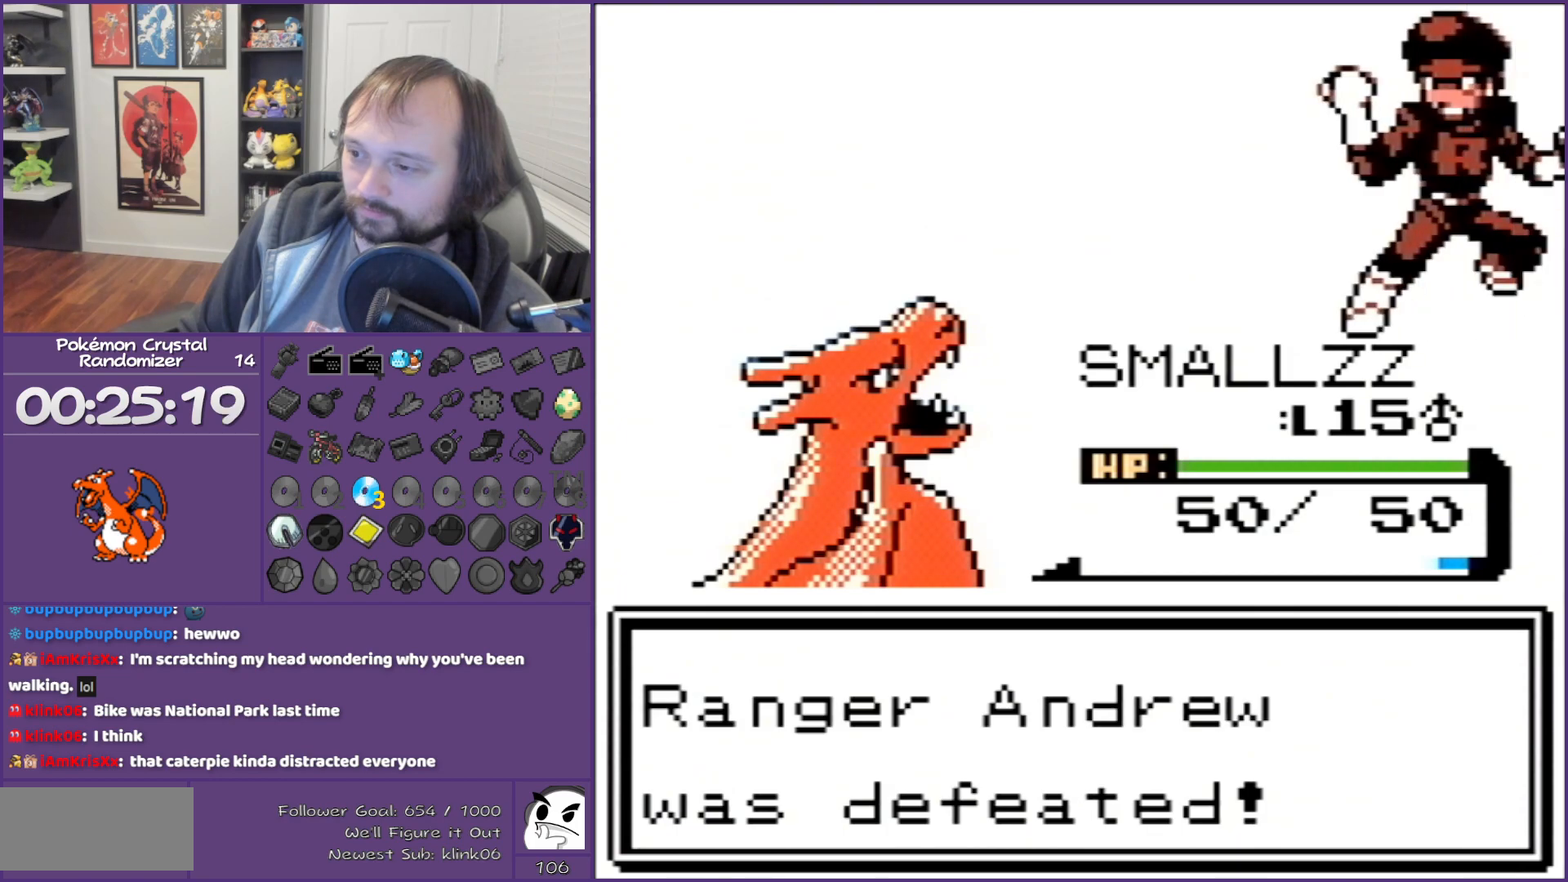
{"buttons": ["B"], "events": []}
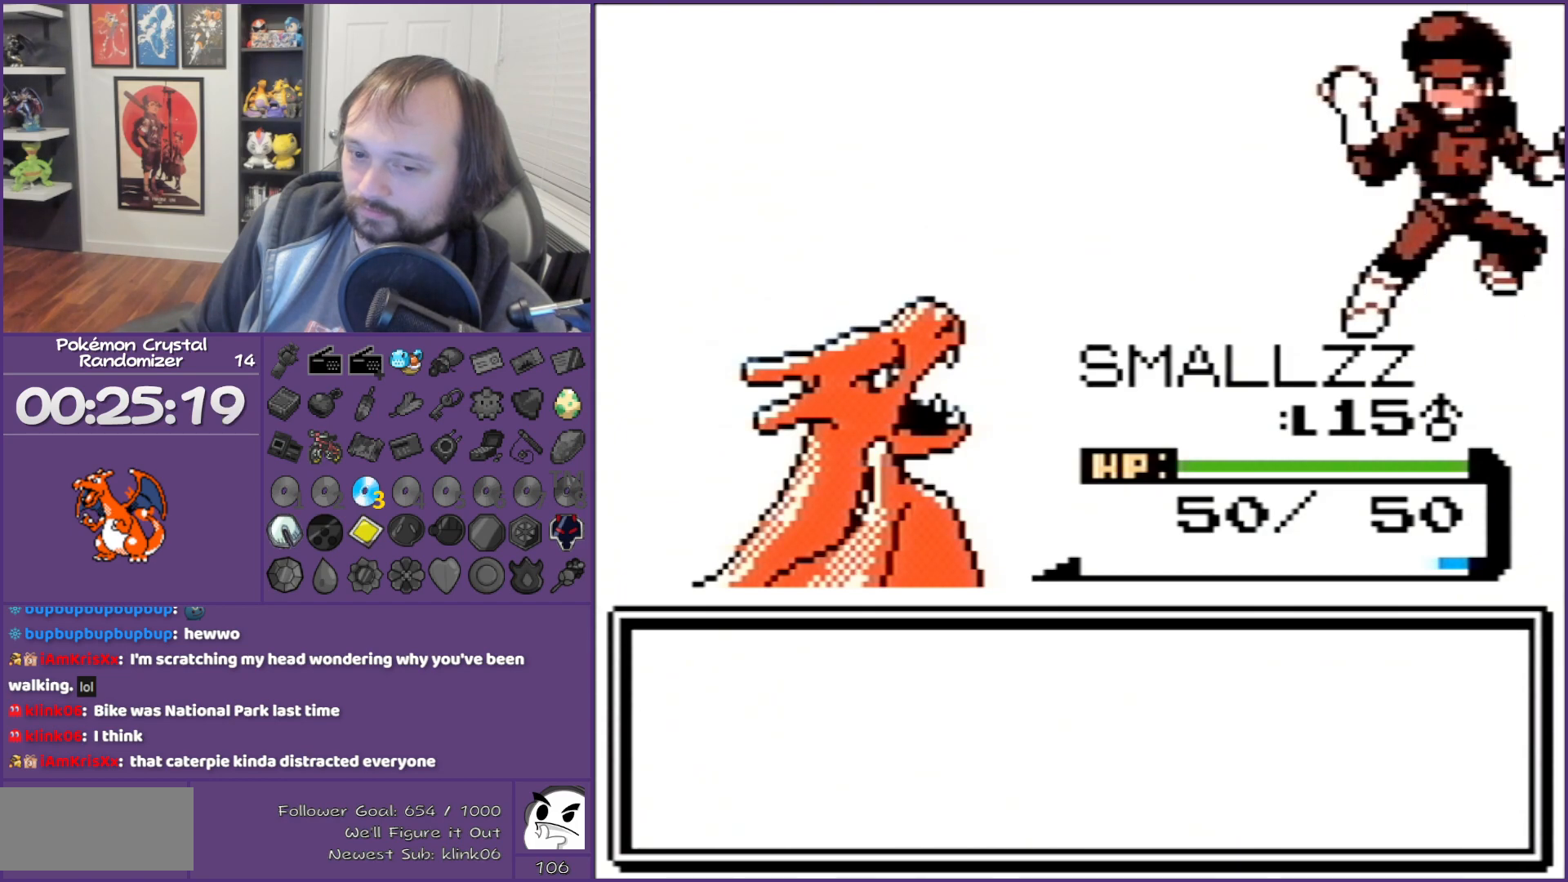
{"buttons": ["B"], "events": []}
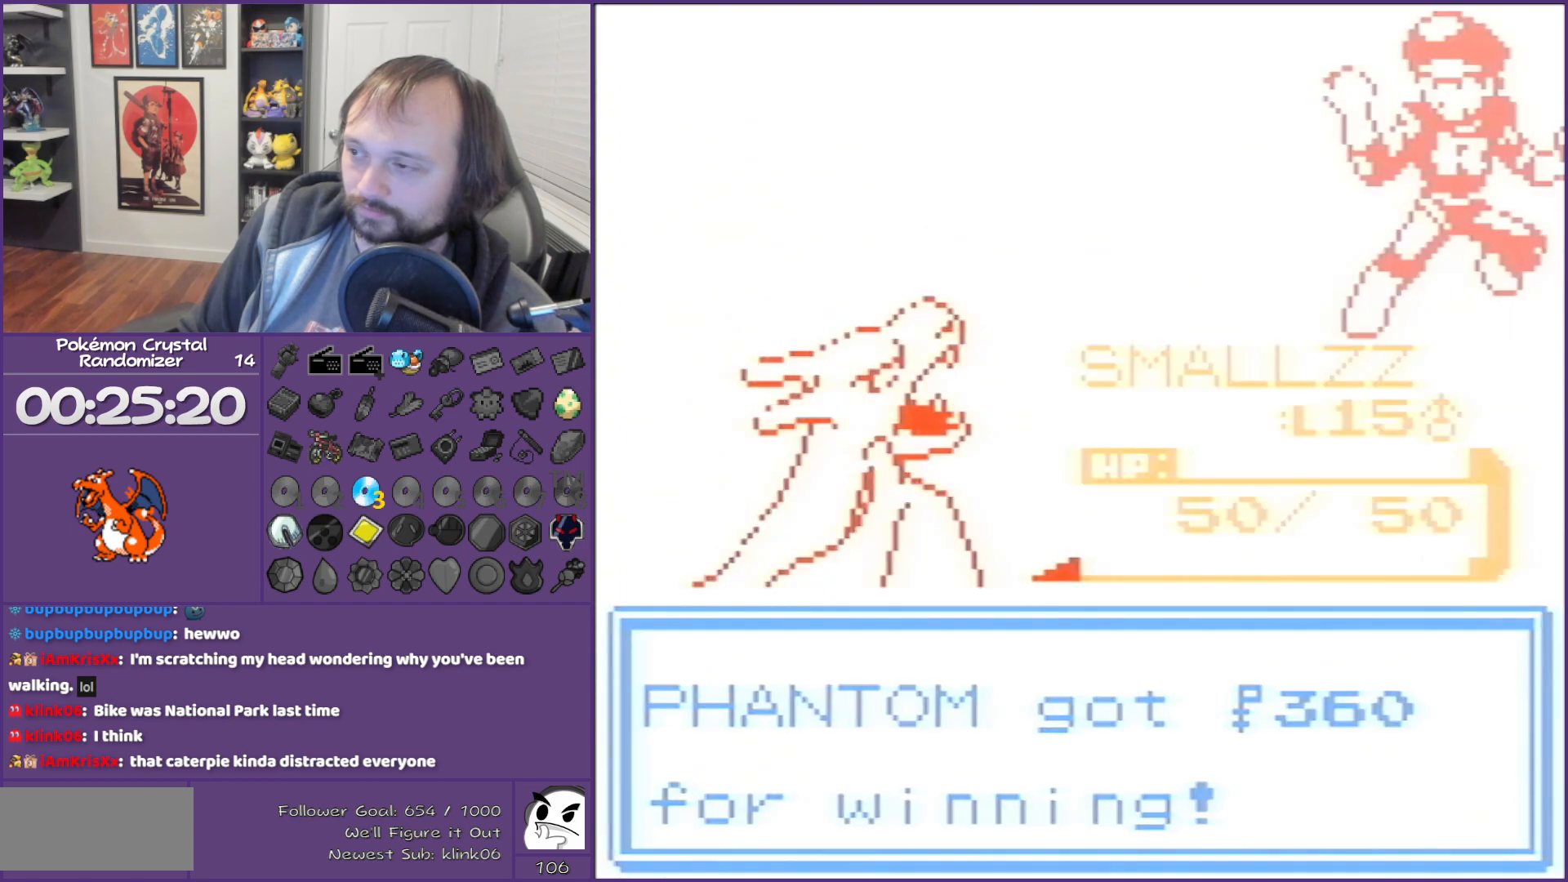
{"buttons": ["DPAD_UP"], "events": [[33, "B", "up"], [33, "DPAD_UP", "down"]]}
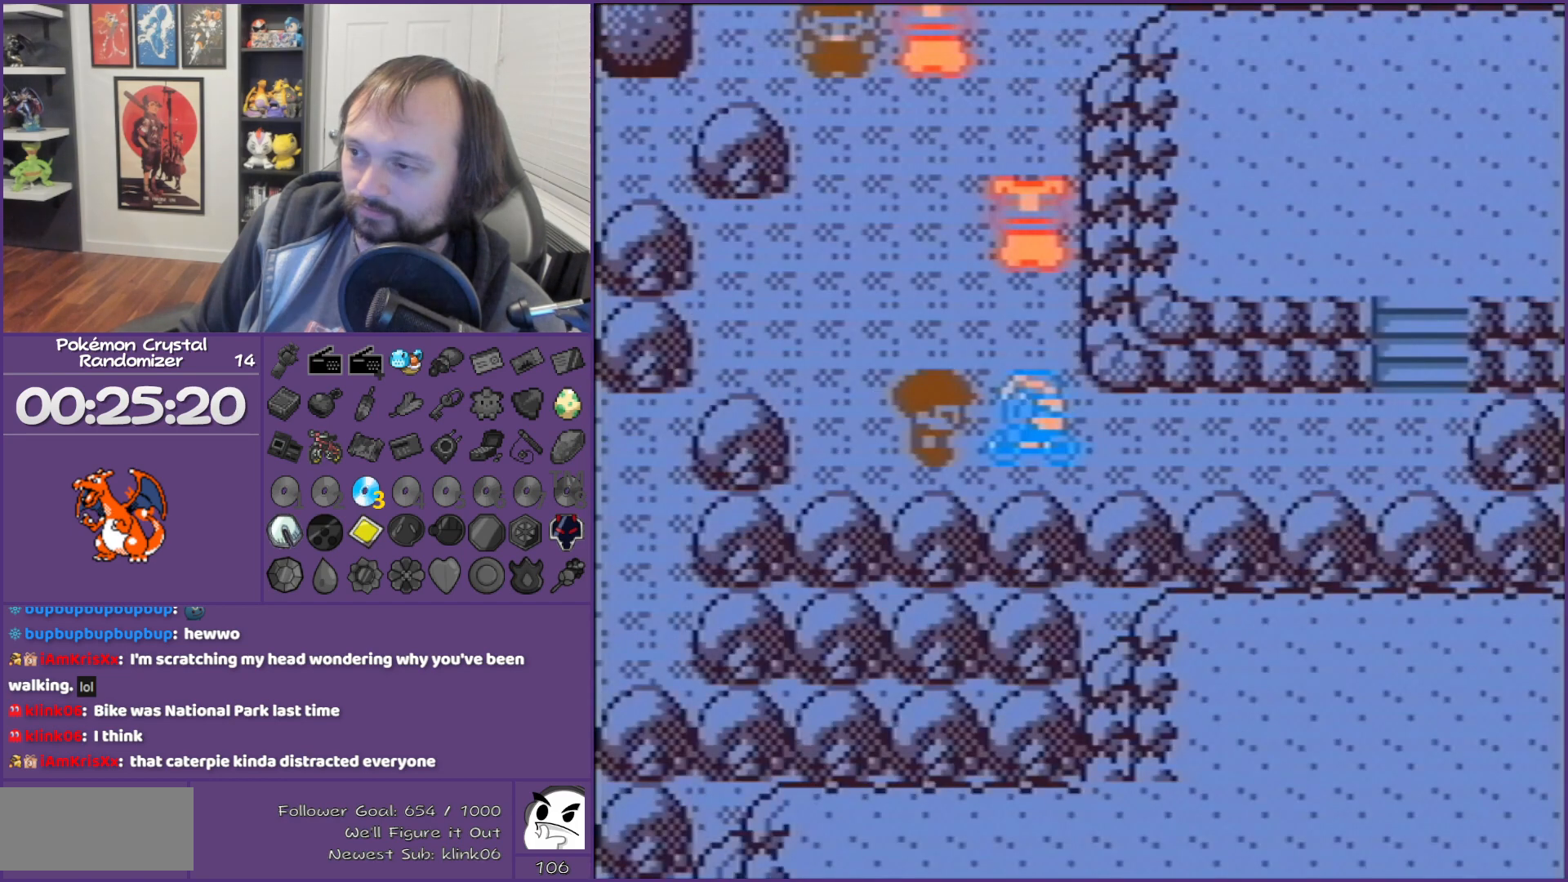
{"buttons": ["DPAD_LEFT"], "events": [[250, "DPAD_LEFT", "down"], [250, "DPAD_UP", "up"]]}
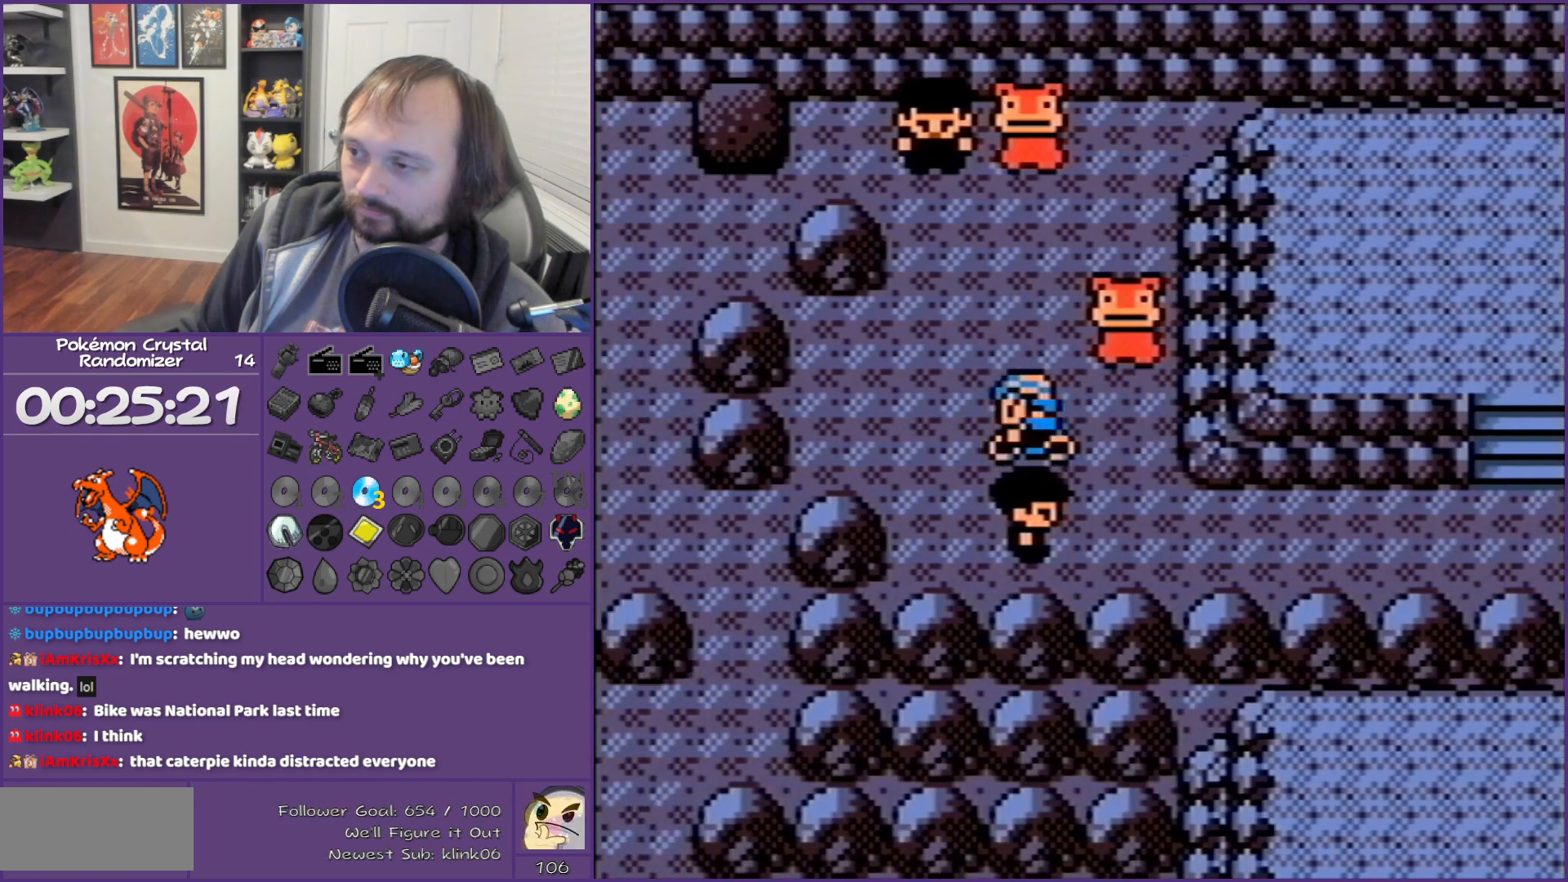
{"buttons": ["DPAD_UP"], "events": [[50, "DPAD_UP", "down"], [83, "DPAD_LEFT", "up"], [233, "A", "down"], [367, "A", "up"]]}
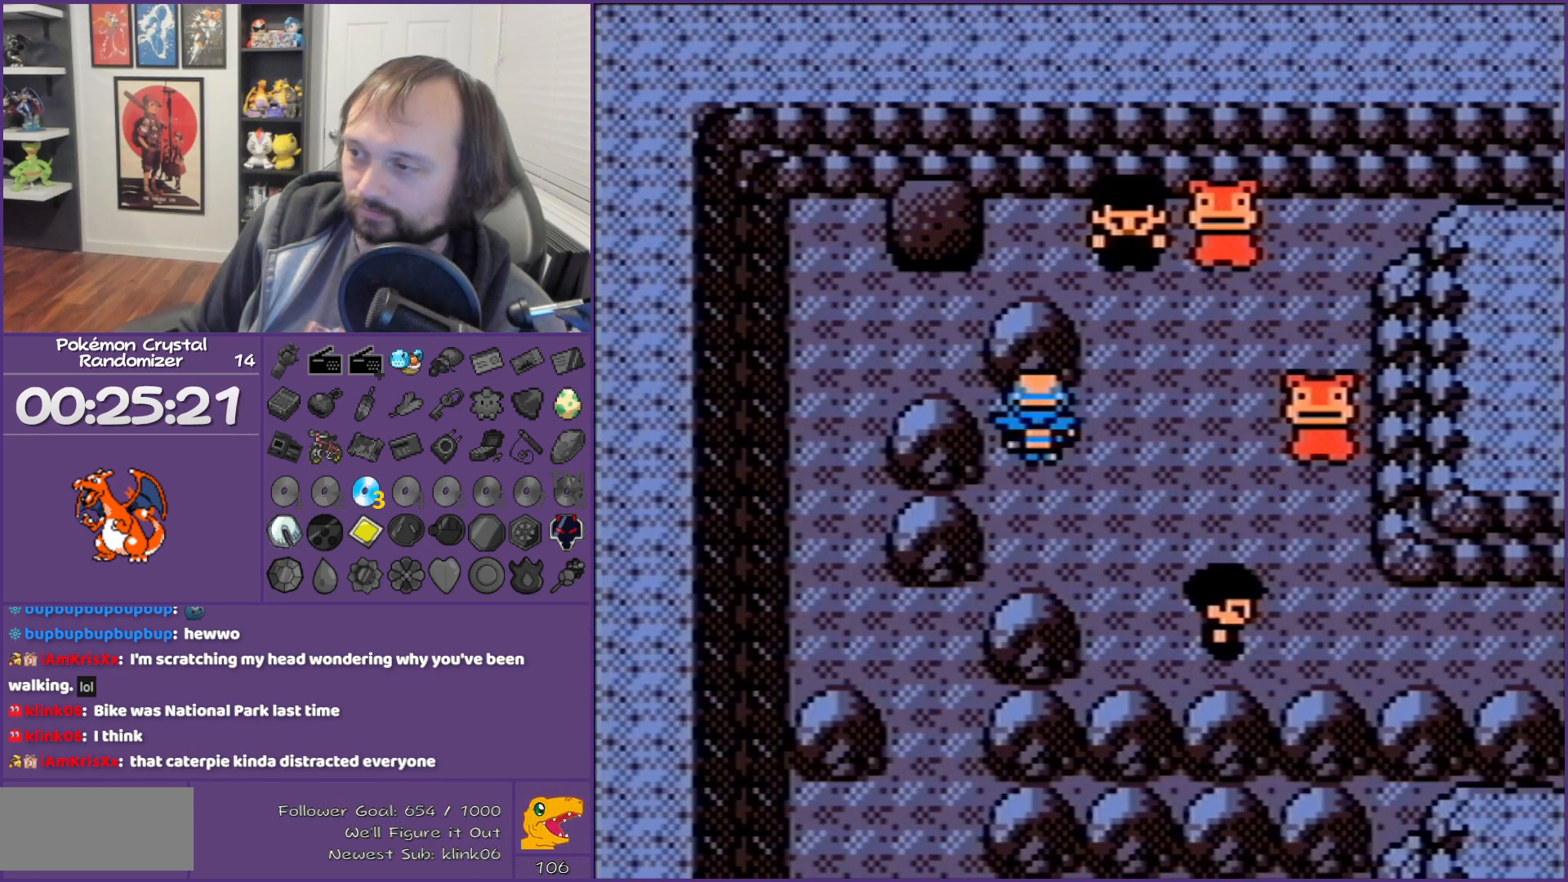
{"buttons": ["A", "DPAD_UP"], "events": [[17, "DPAD_RIGHT", "down"], [17, "DPAD_UP", "up"], [150, "DPAD_UP", "down"], [200, "DPAD_RIGHT", "up"], [400, "A", "down"]]}
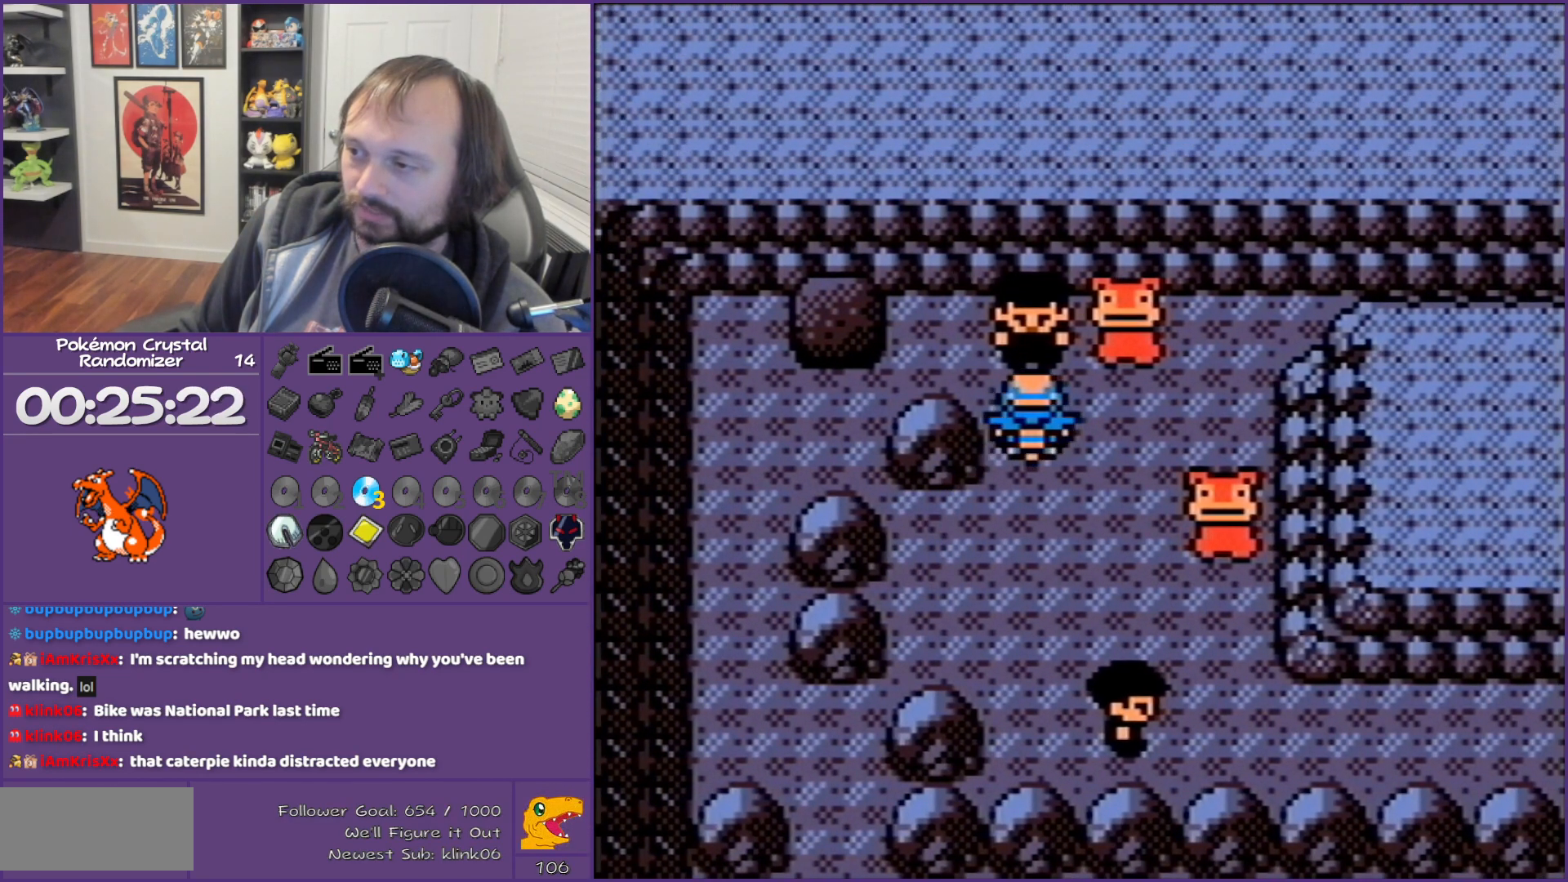
{"buttons": ["B"], "events": [[83, "A", "up"], [83, "DPAD_UP", "up"], [200, "B", "down"]]}
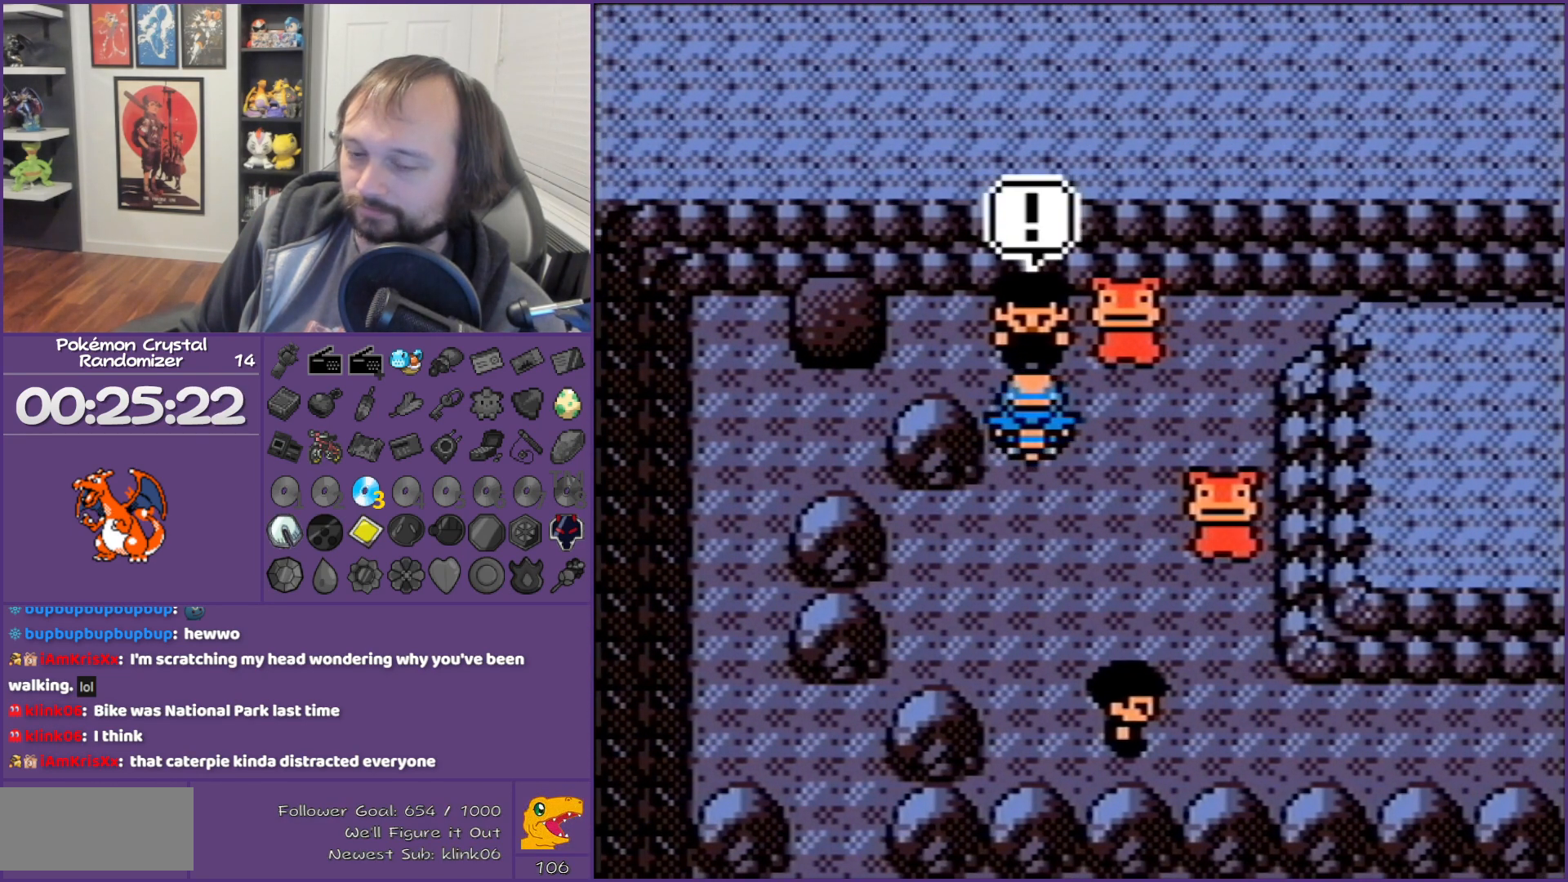
{"buttons": ["B"], "events": []}
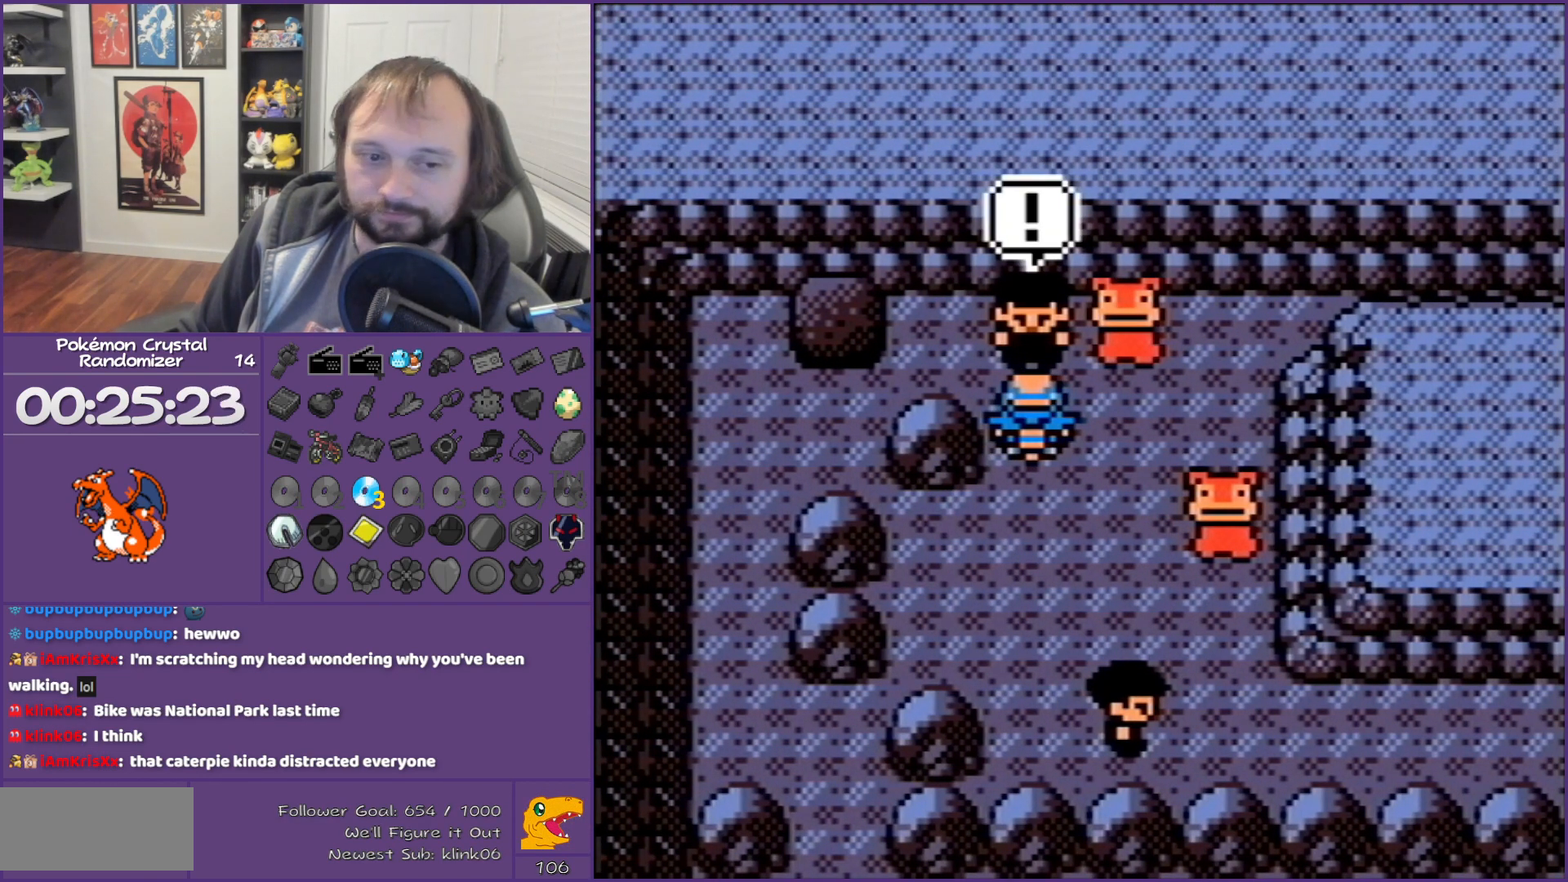
{"buttons": ["B"], "events": []}
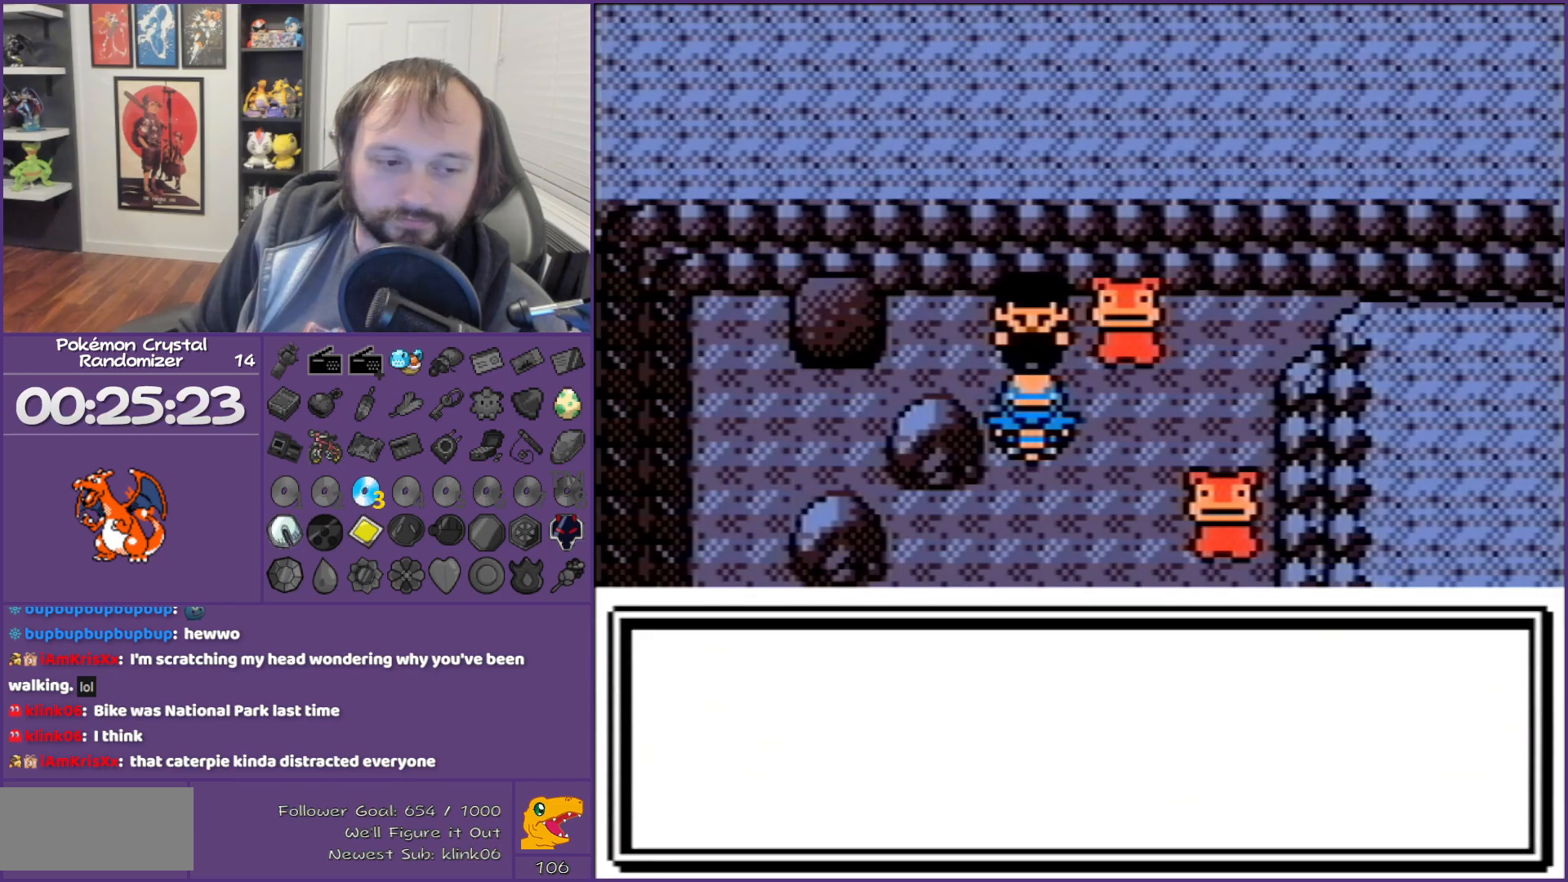
{"buttons": ["B"], "events": []}
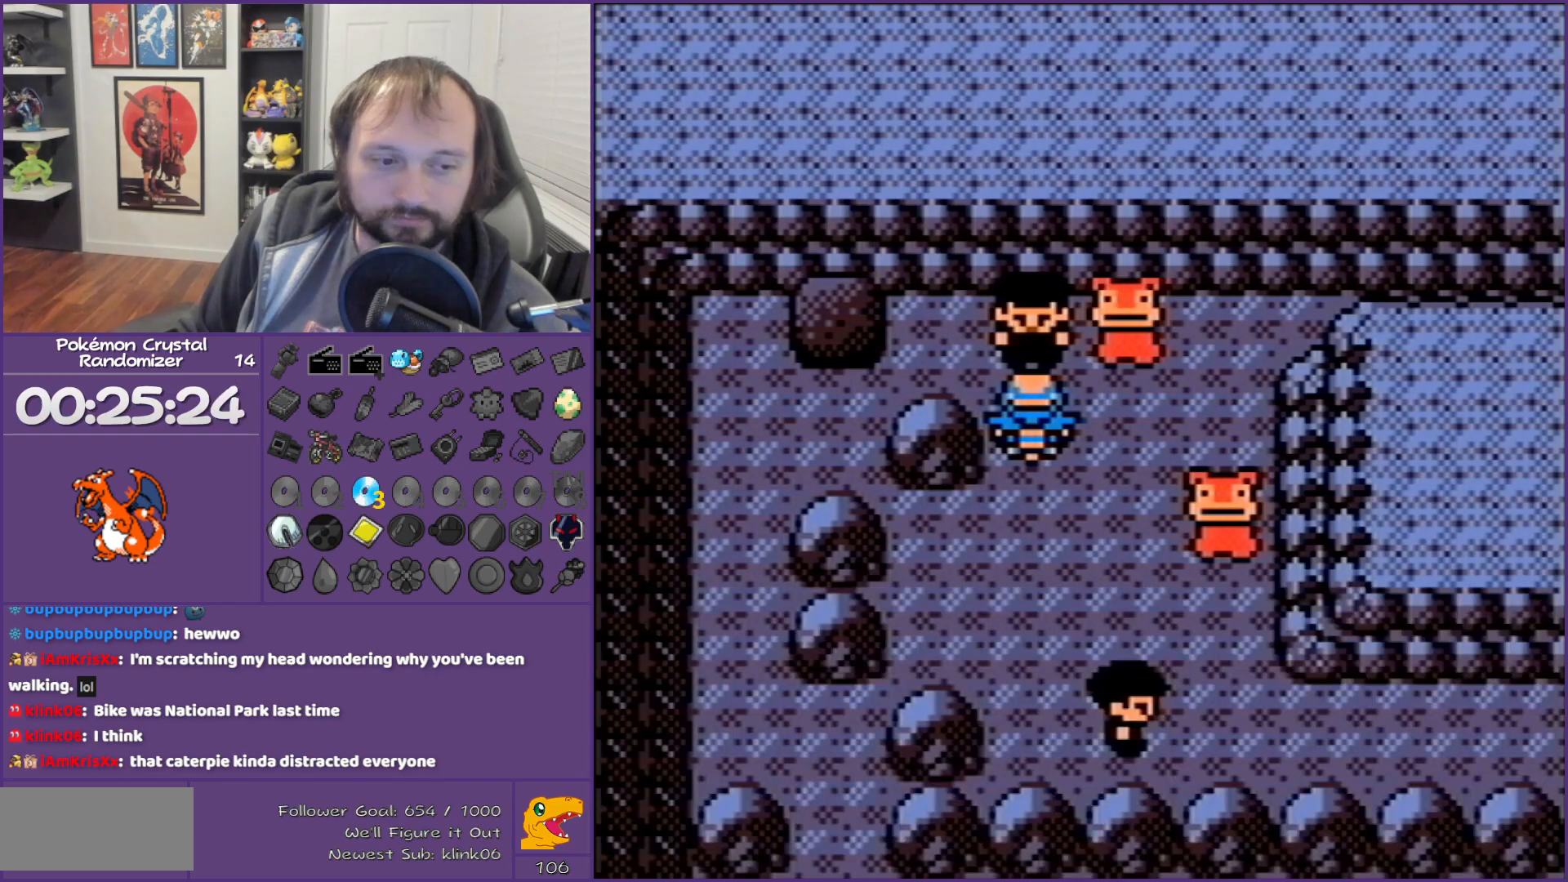
{"buttons": ["B"], "events": []}
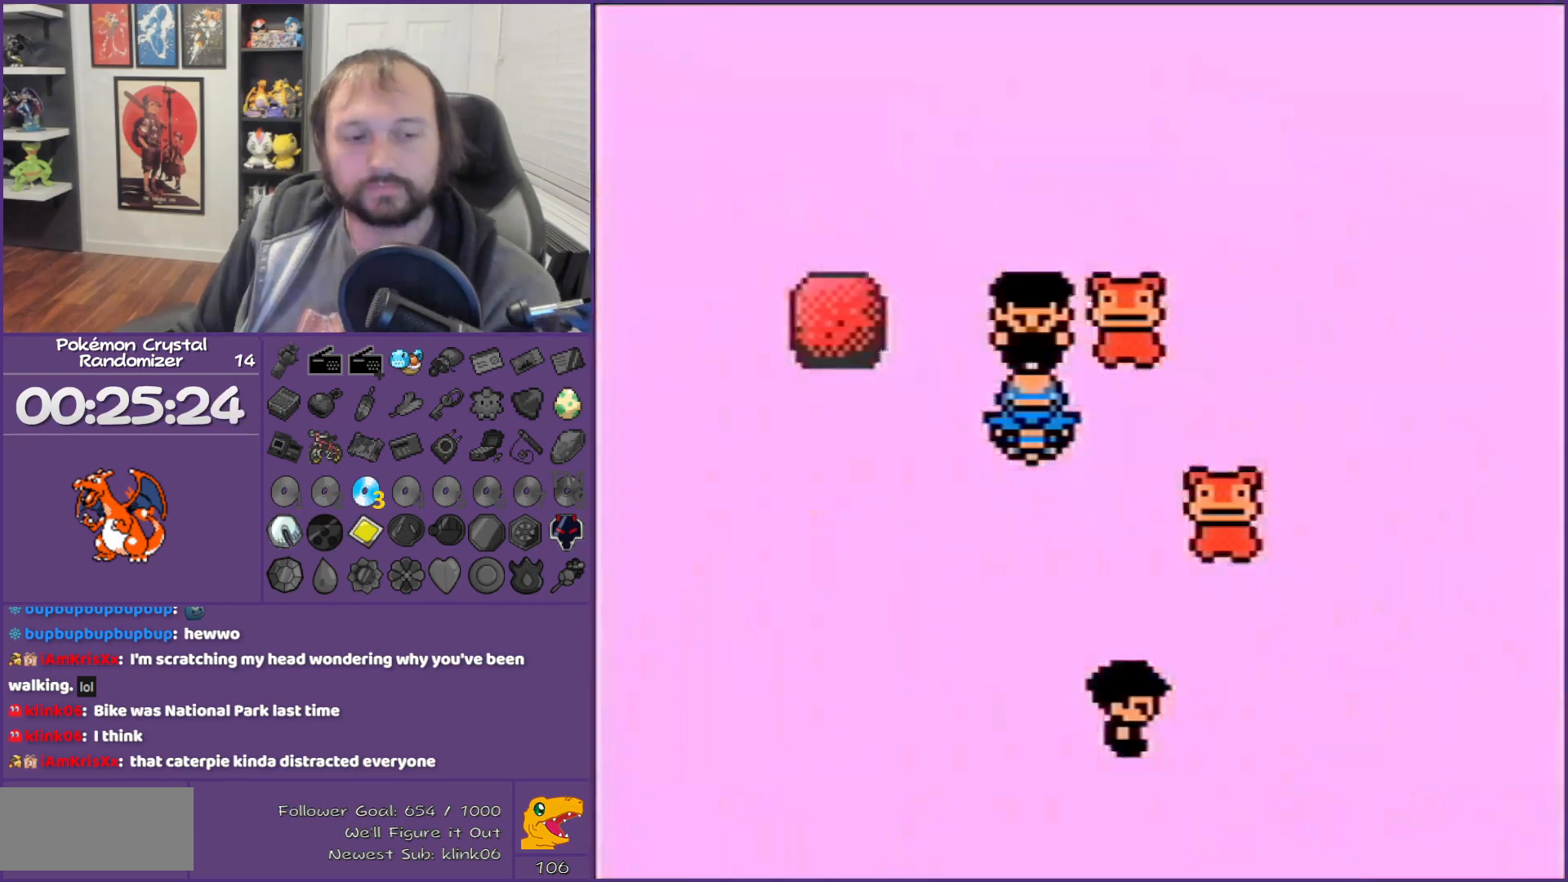
{"buttons": ["B"], "events": []}
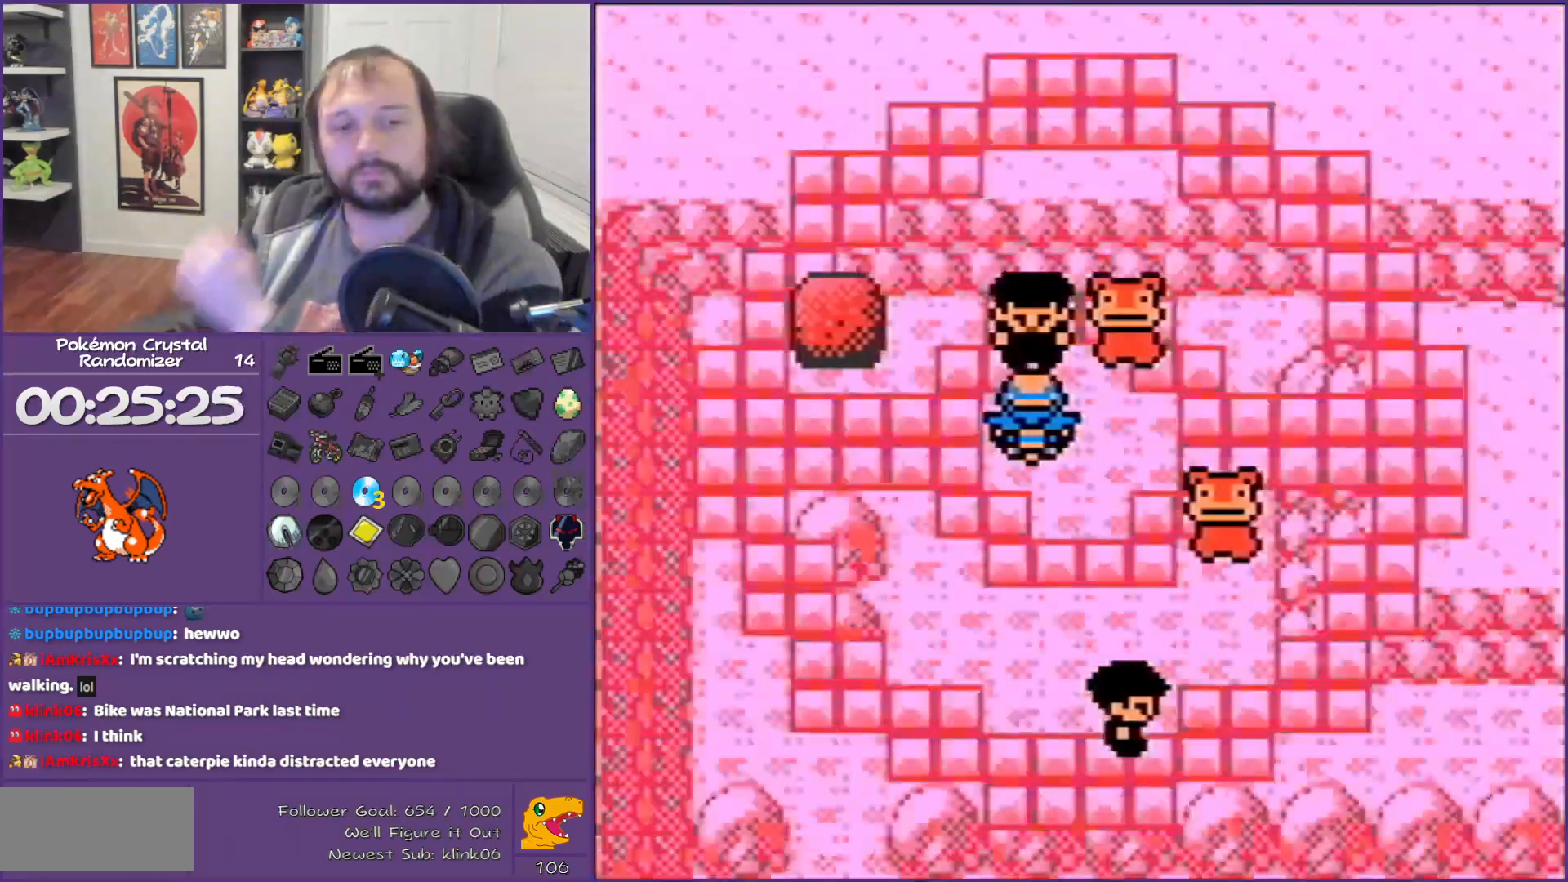
{"buttons": ["B"], "events": []}
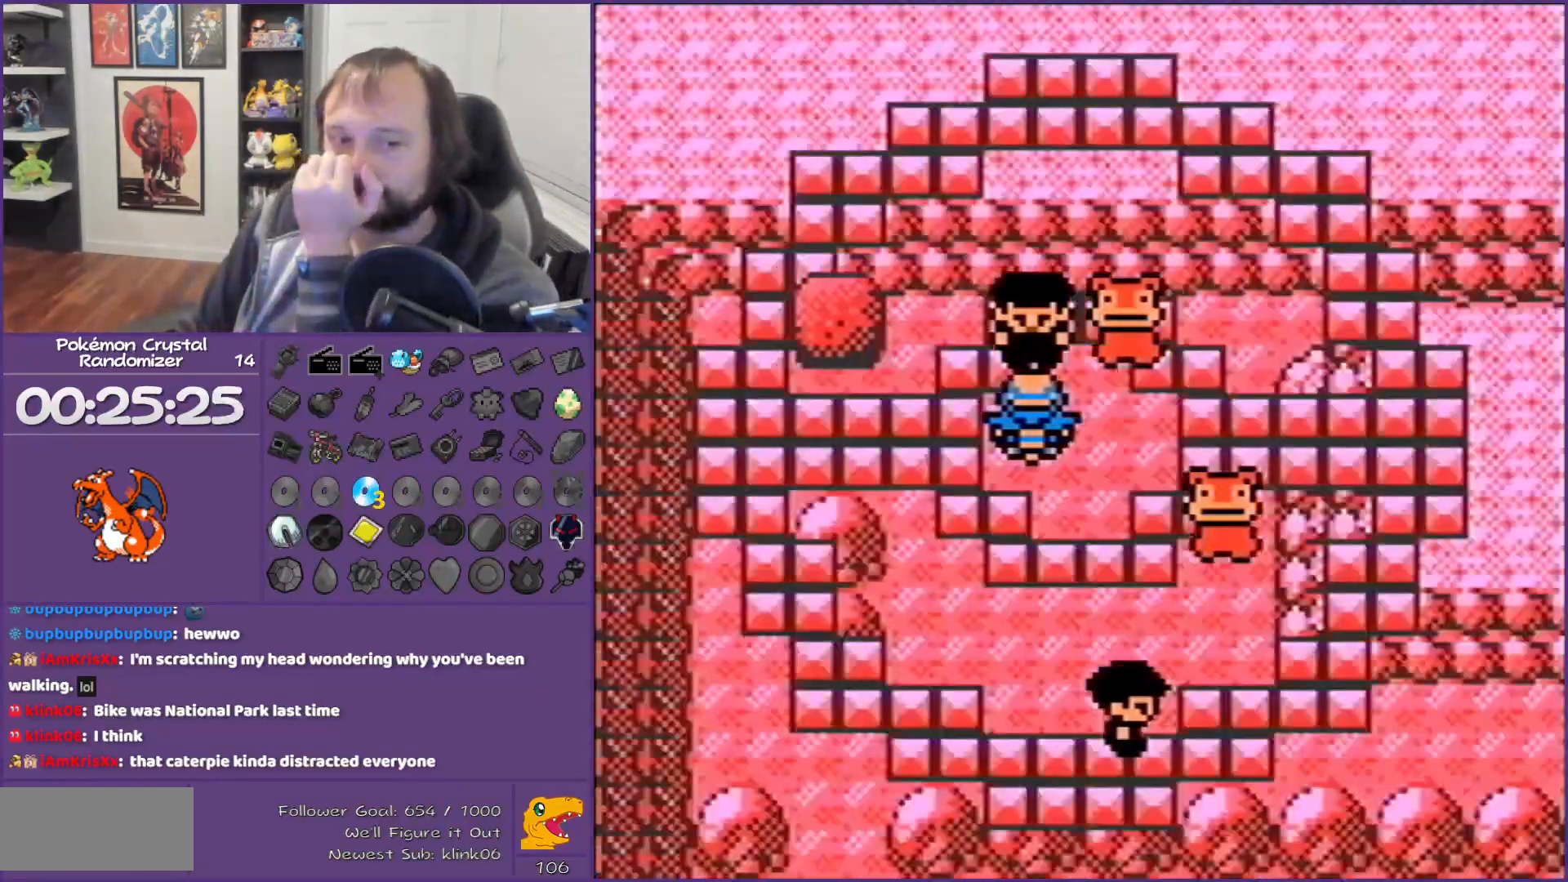
{"buttons": ["B"], "events": []}
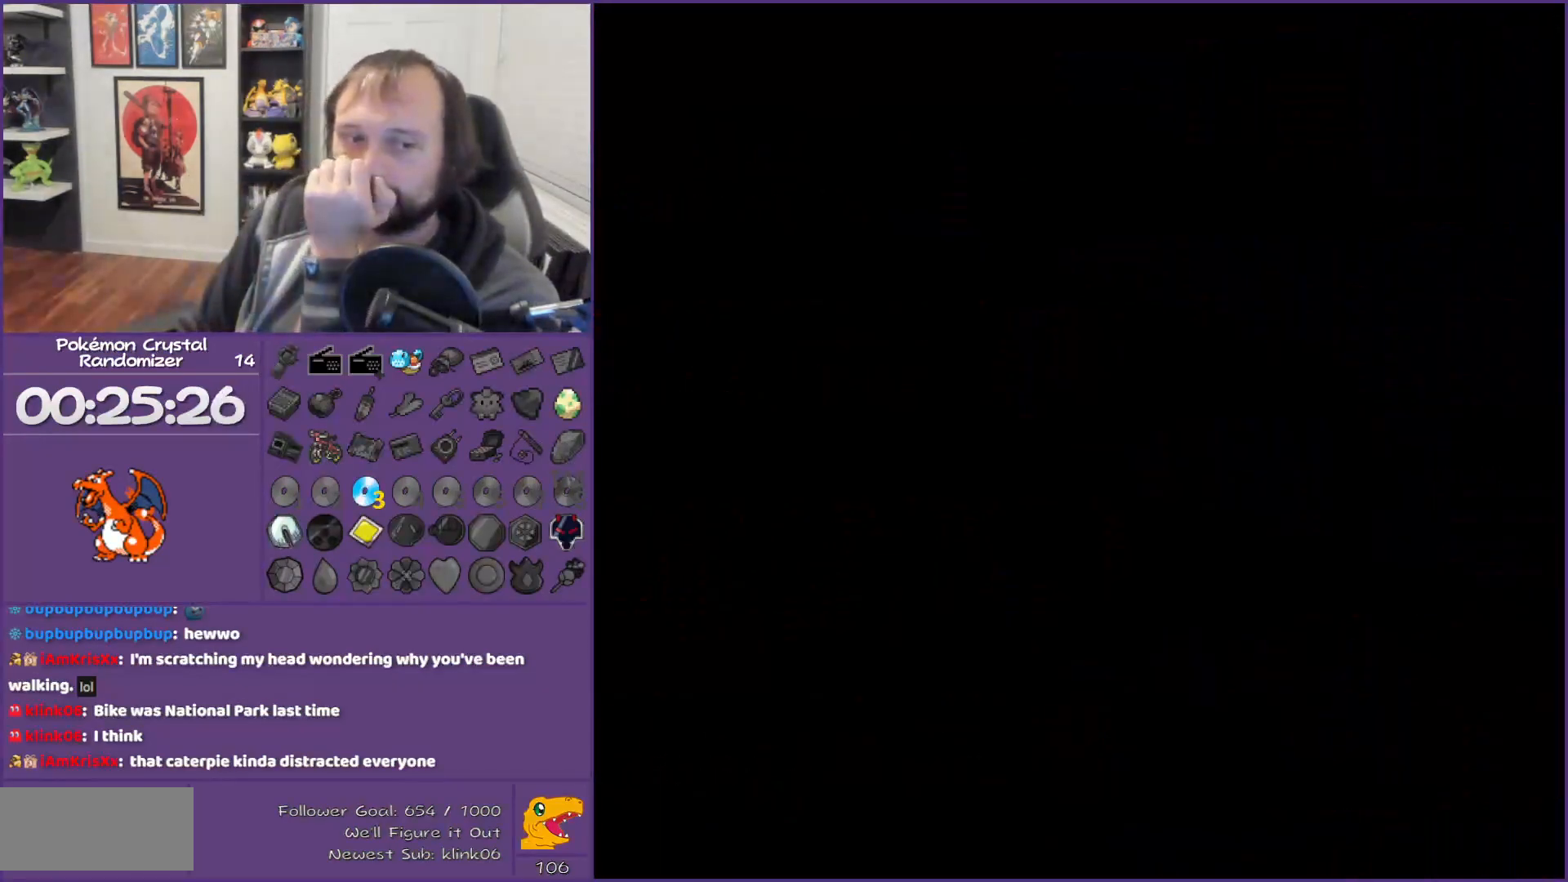
{"buttons": ["B"], "events": []}
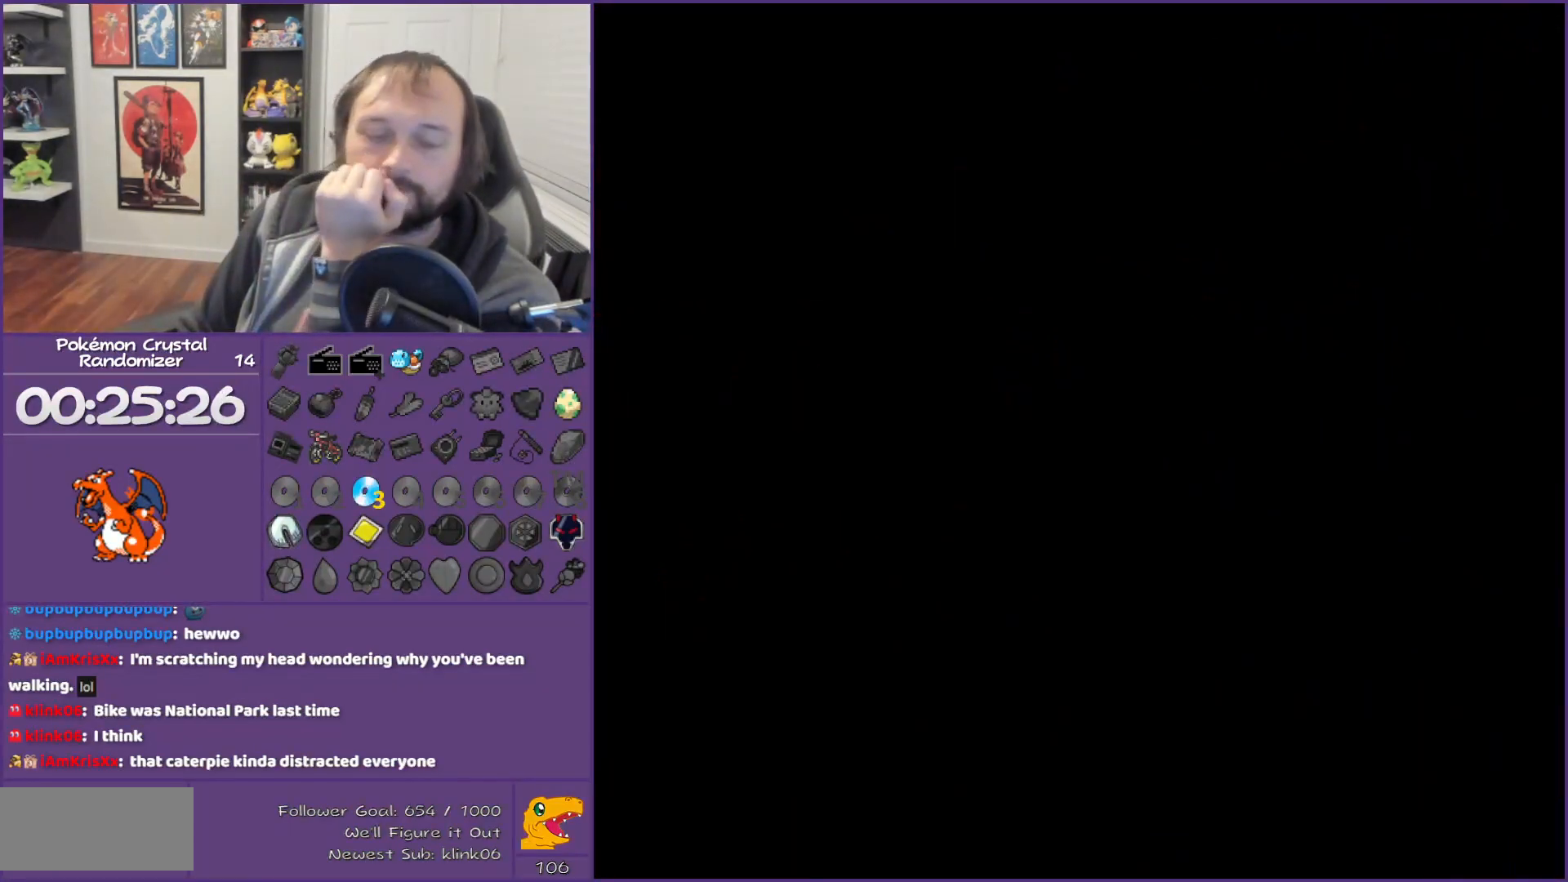
{"buttons": ["B"], "events": []}